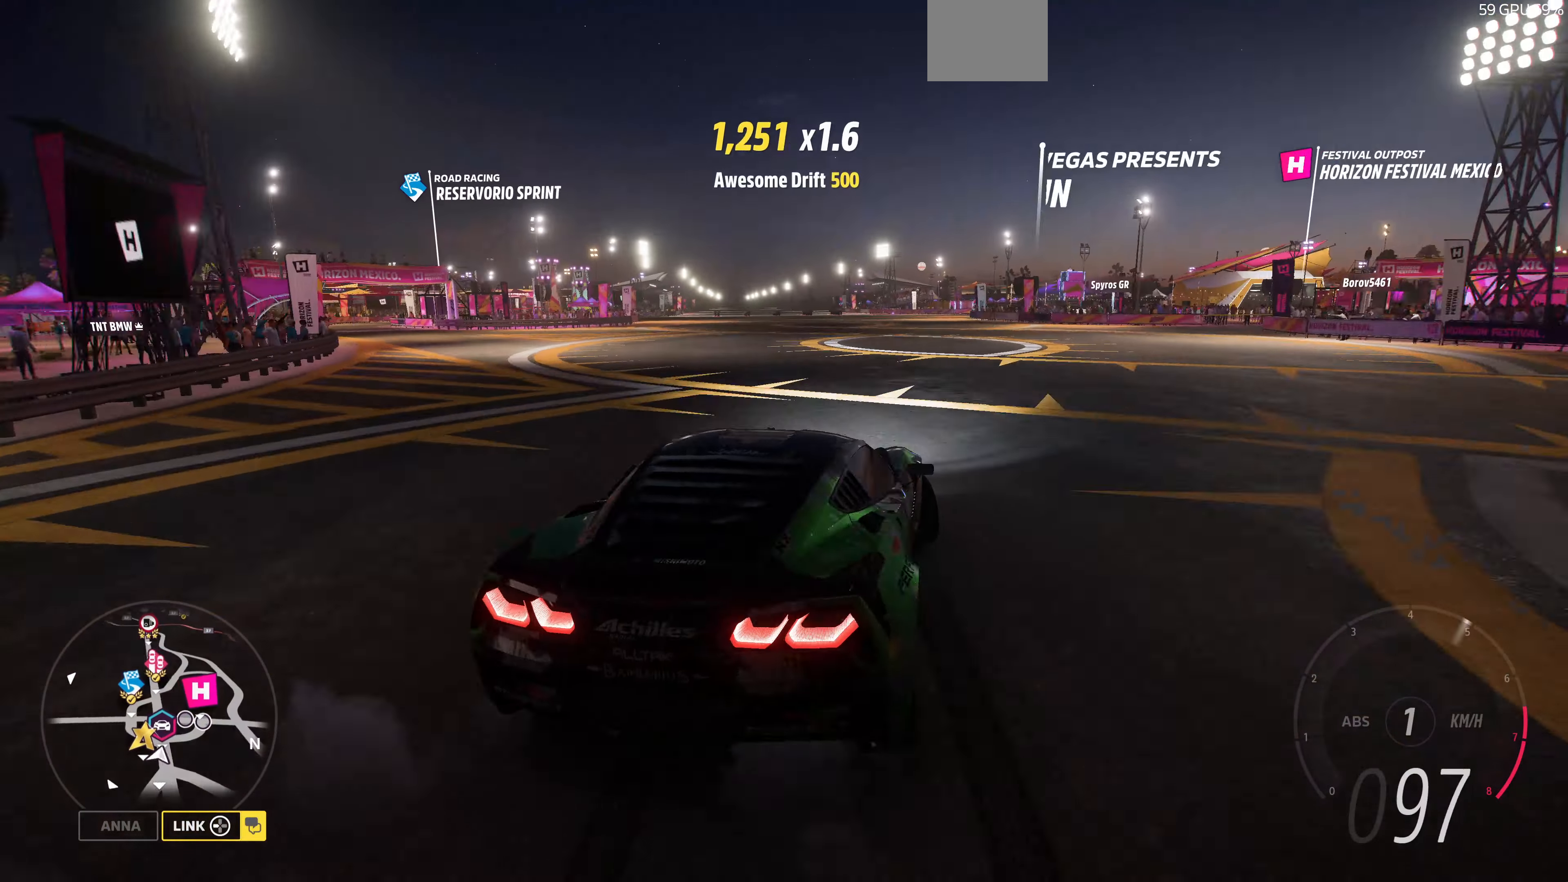
Gameplay with a controller (PlayStation layout); each line is a JSON object with the inputs held at the frame after it. "events" lists button and stick changes between this image and that frame as [ms after this image, input, new state], when the widget could be followed in between.
{"buttons": ["R2"], "left_stick": "right", "right_stick": "up", "events": [[166, "R2", "down"], [166, "right_stick", "up"], [366, "left_stick", "right"]]}
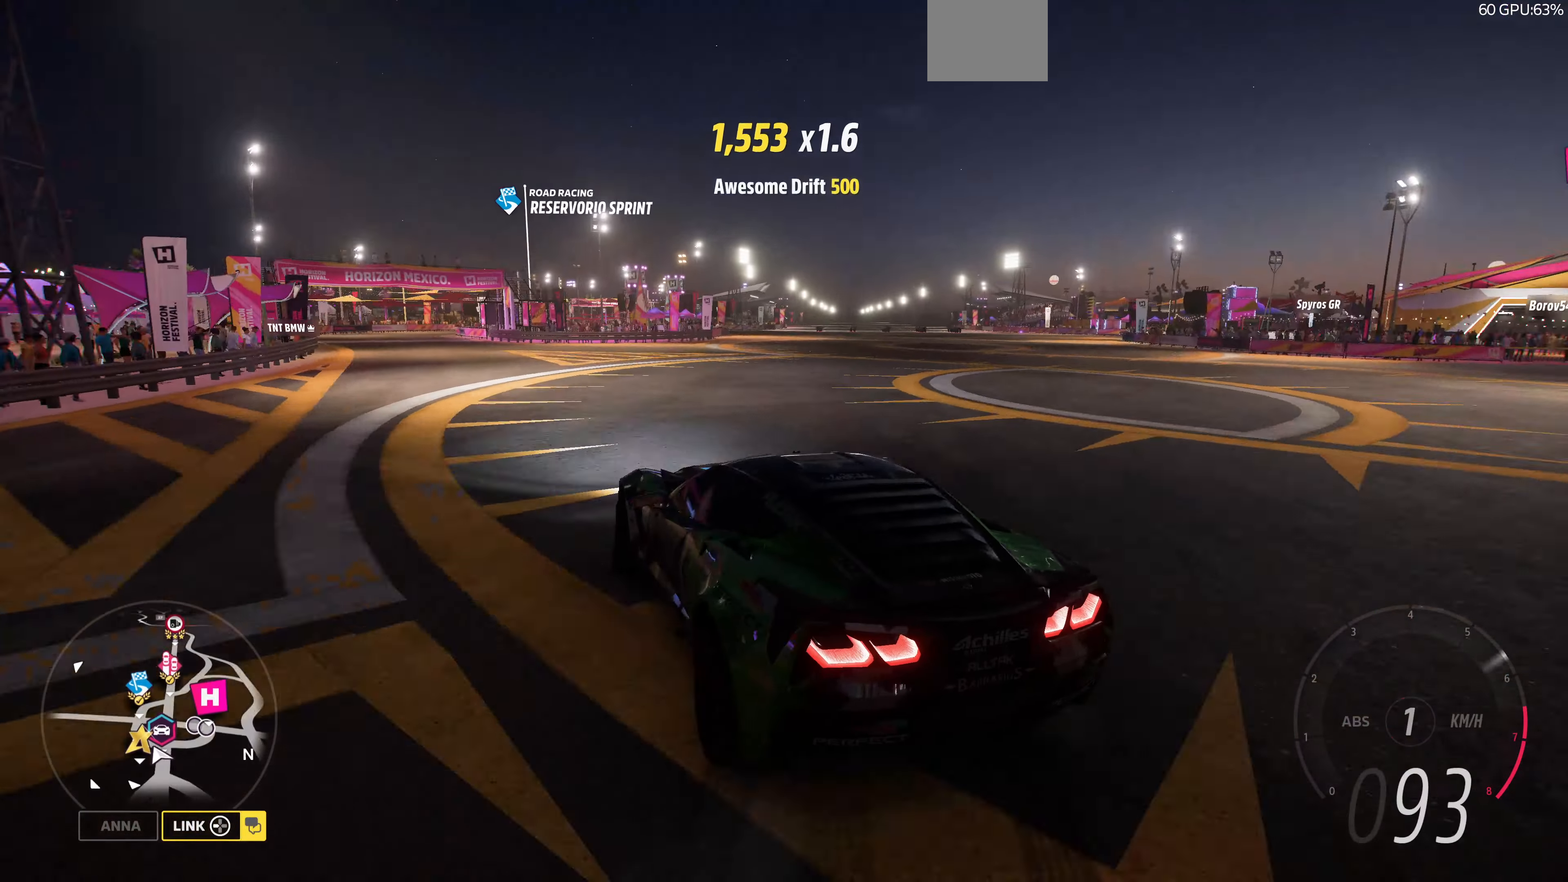
{"buttons": ["R2"], "left_stick": "center", "right_stick": "up", "events": [[66, "left_stick", "center"]]}
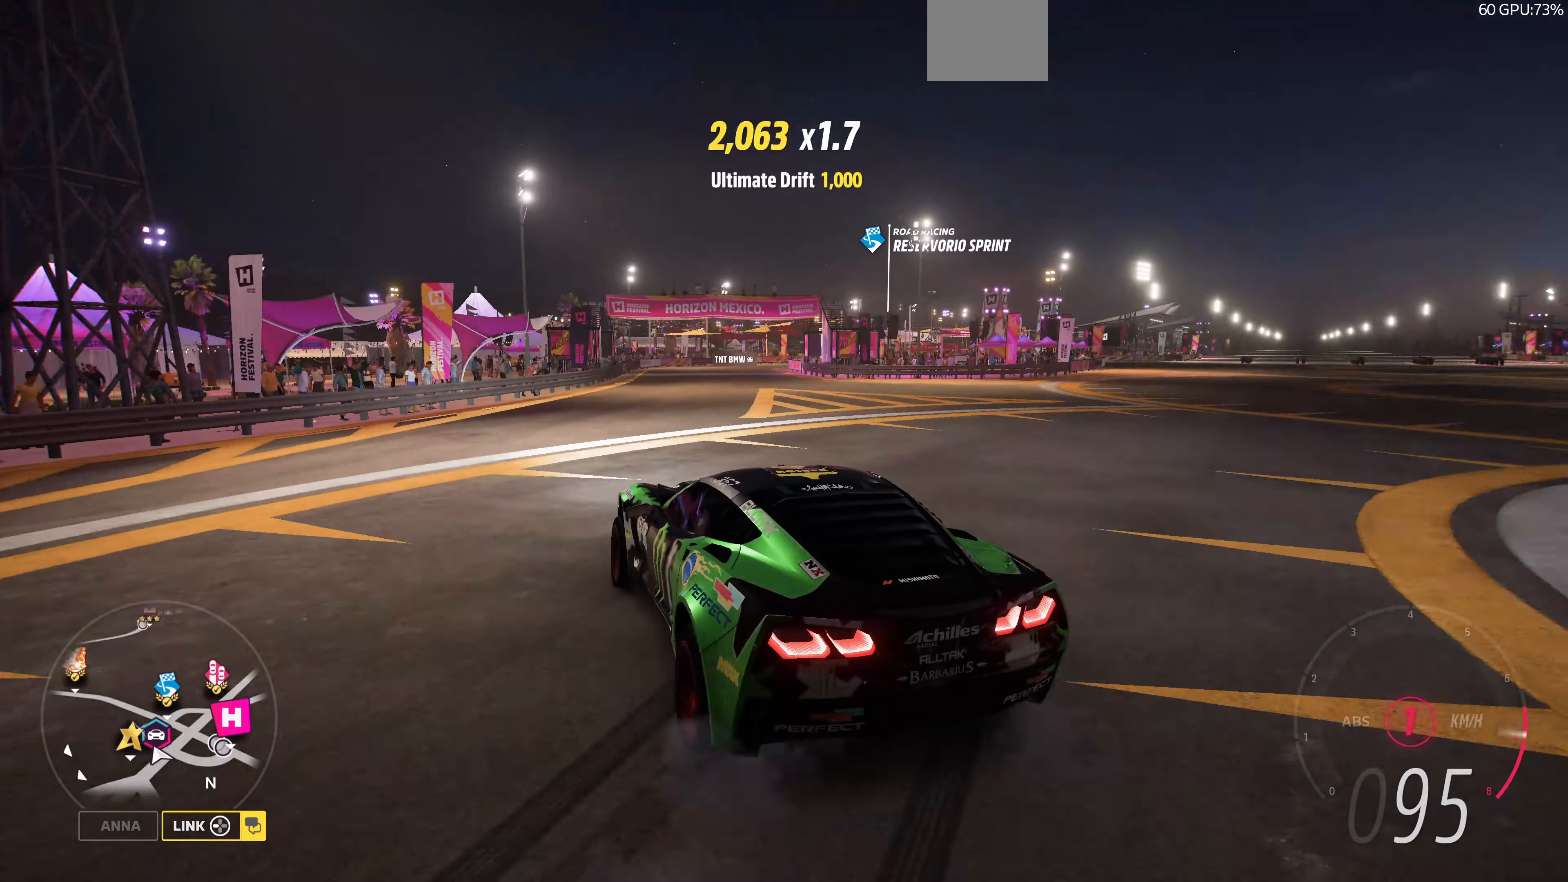
{"buttons": ["R2"], "left_stick": "right", "right_stick": "up", "events": [[266, "left_stick", "right"]]}
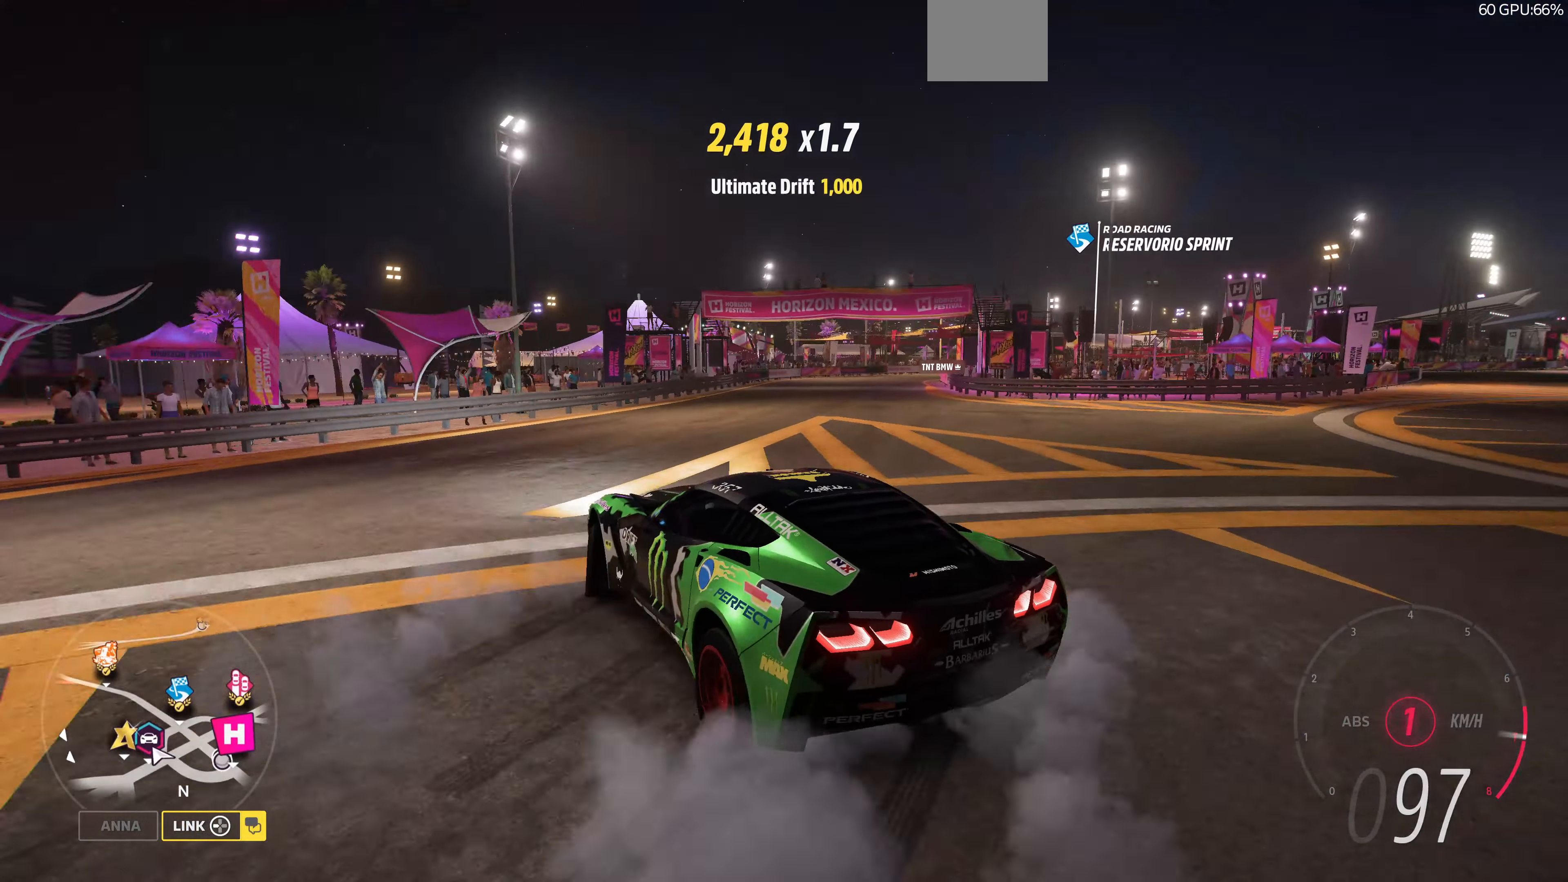
{"buttons": ["R2"], "left_stick": "center", "right_stick": "up", "events": [[234, "left_stick", "center"]]}
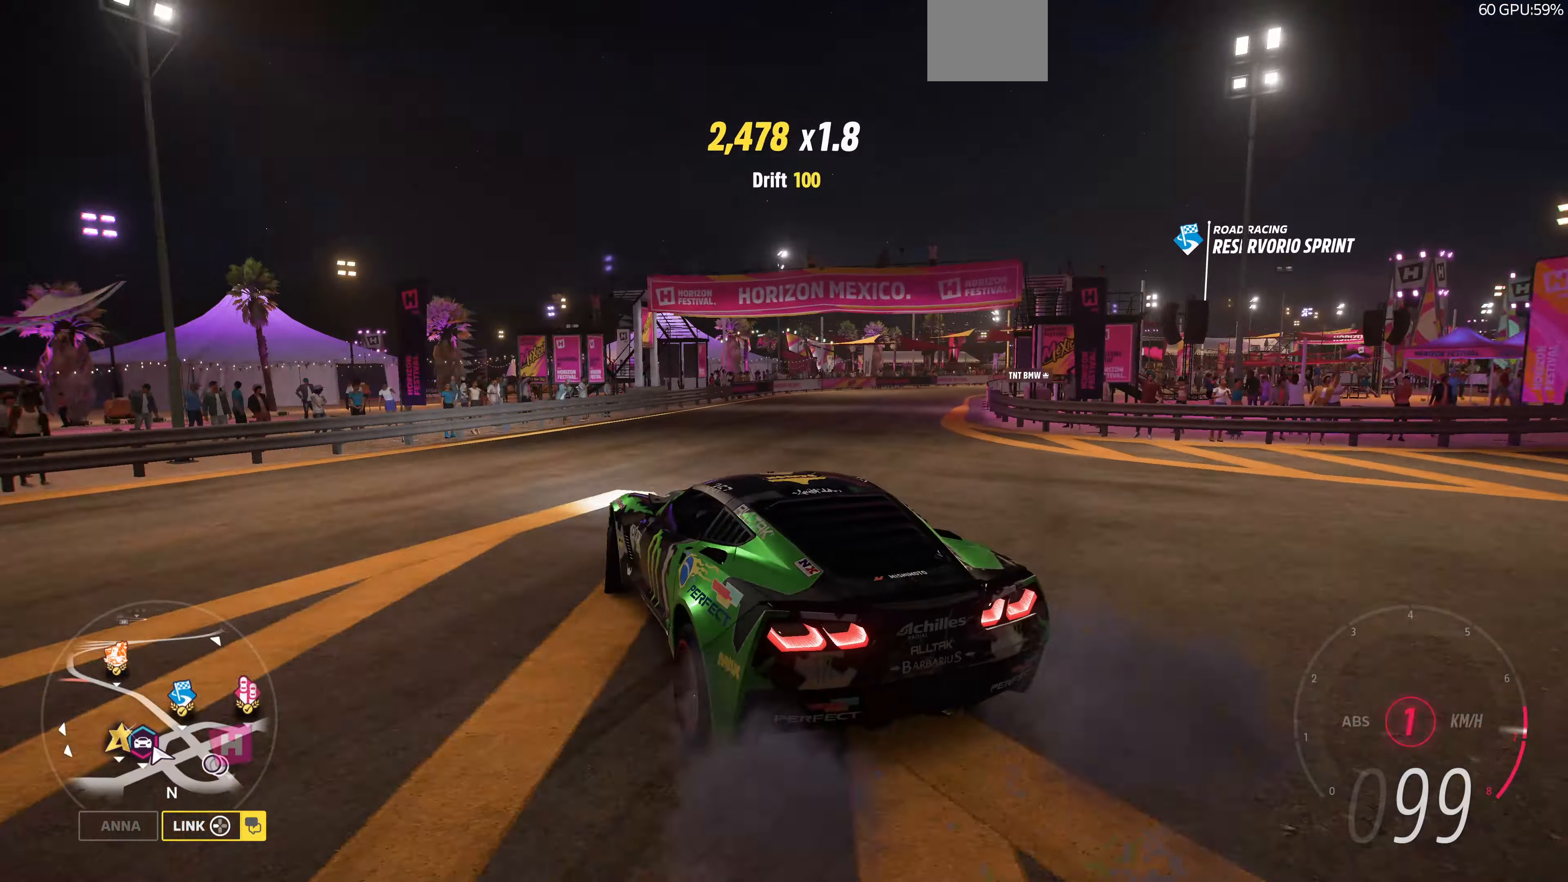
{"buttons": ["R2"], "left_stick": "right", "right_stick": "up", "events": [[300, "left_stick", "right"]]}
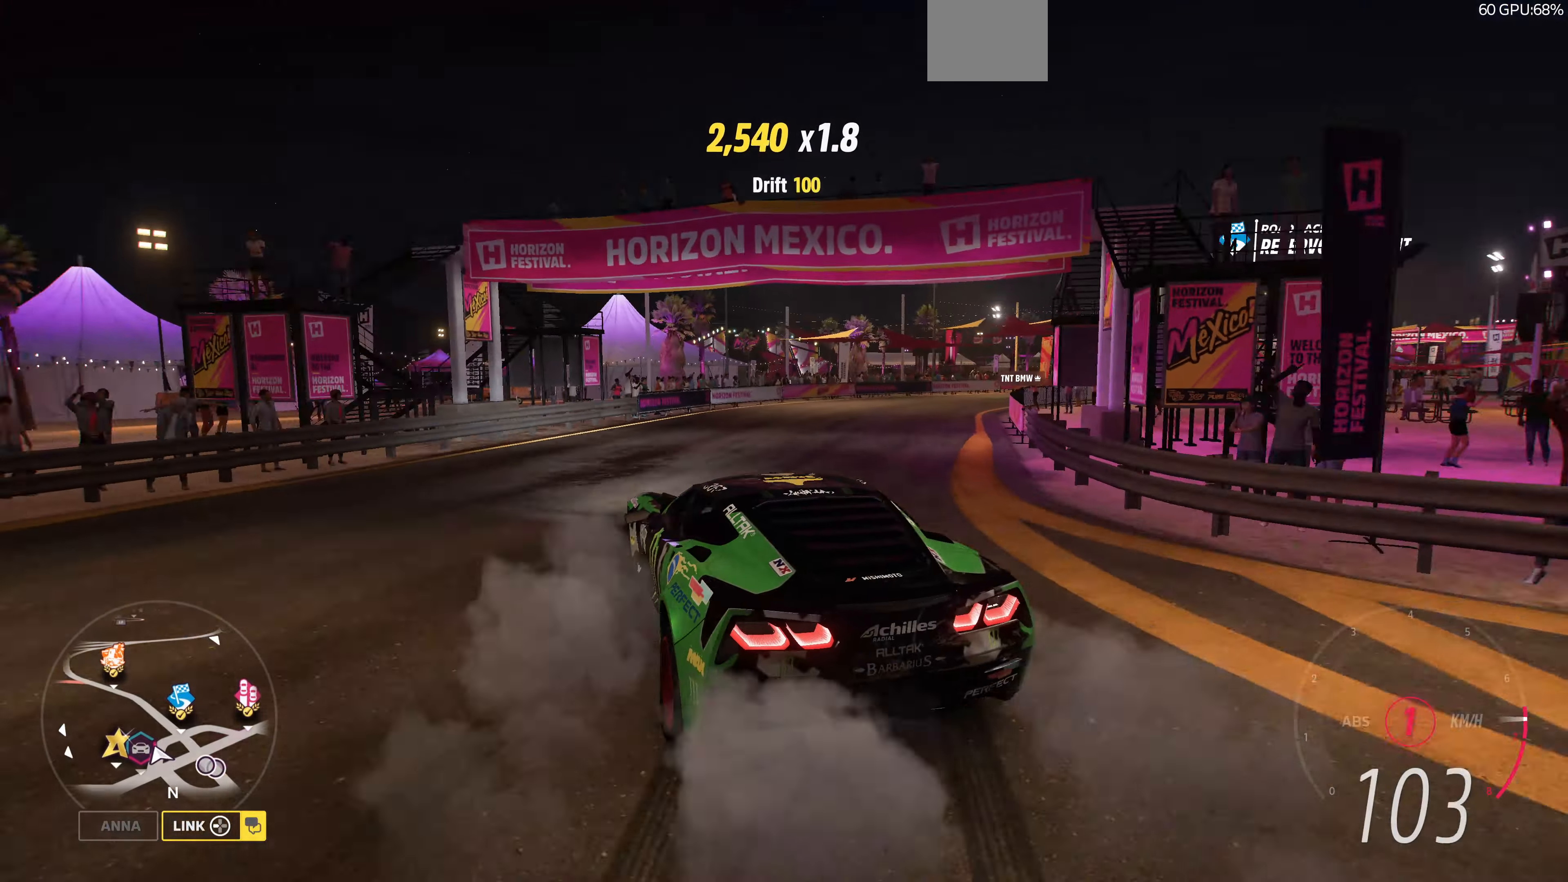
{"buttons": ["R2"], "left_stick": "right", "right_stick": "up", "events": []}
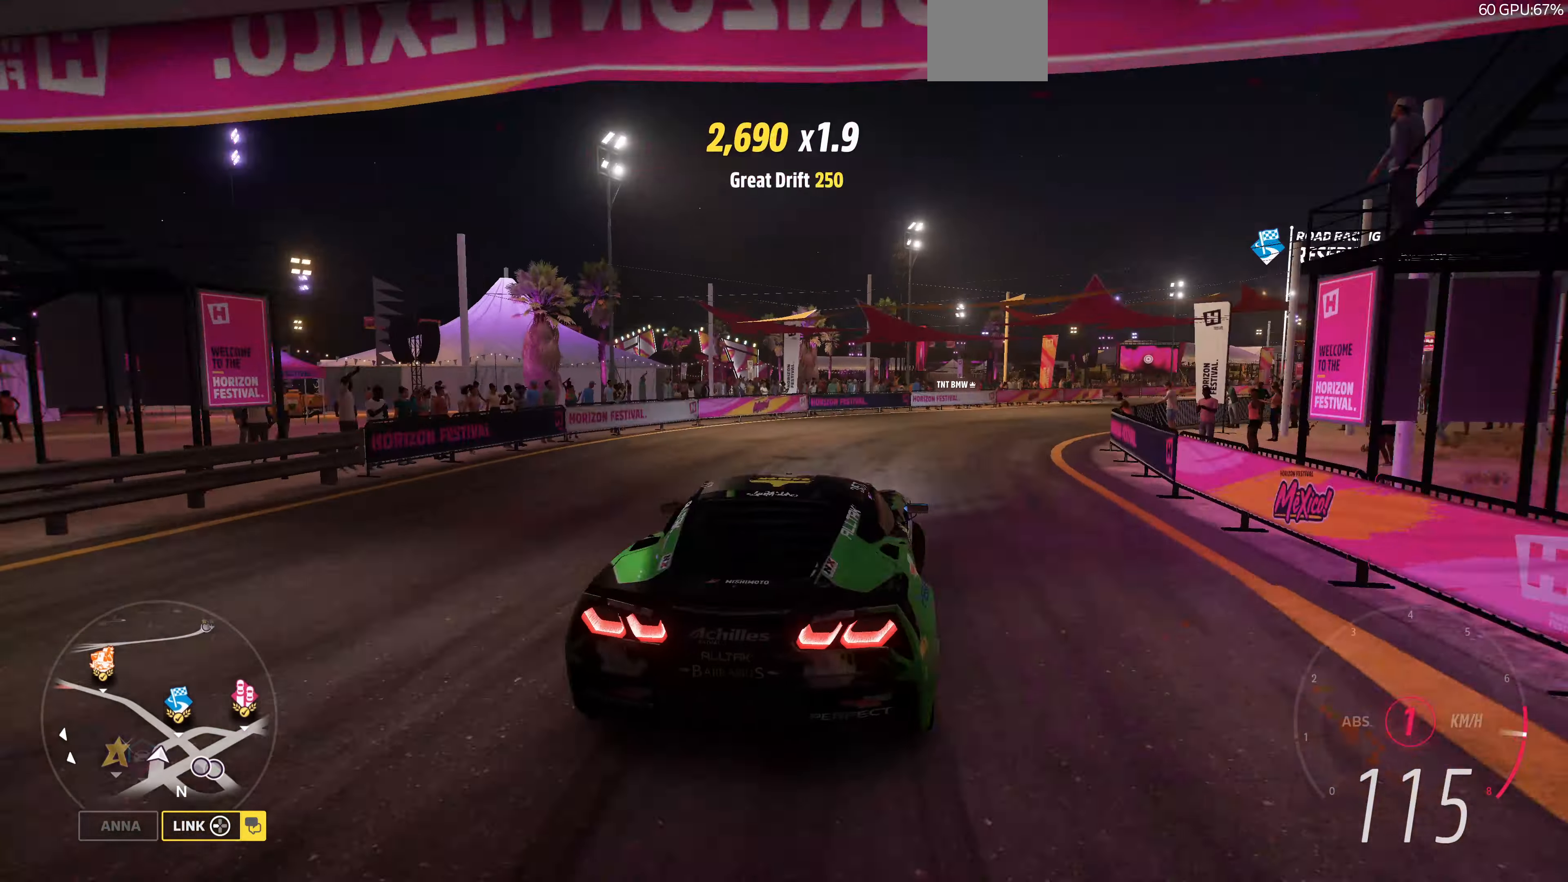
{"buttons": ["R2"], "left_stick": "center", "right_stick": "up", "events": [[34, "R2", "up"], [134, "left_stick", "center"], [467, "R2", "down"]]}
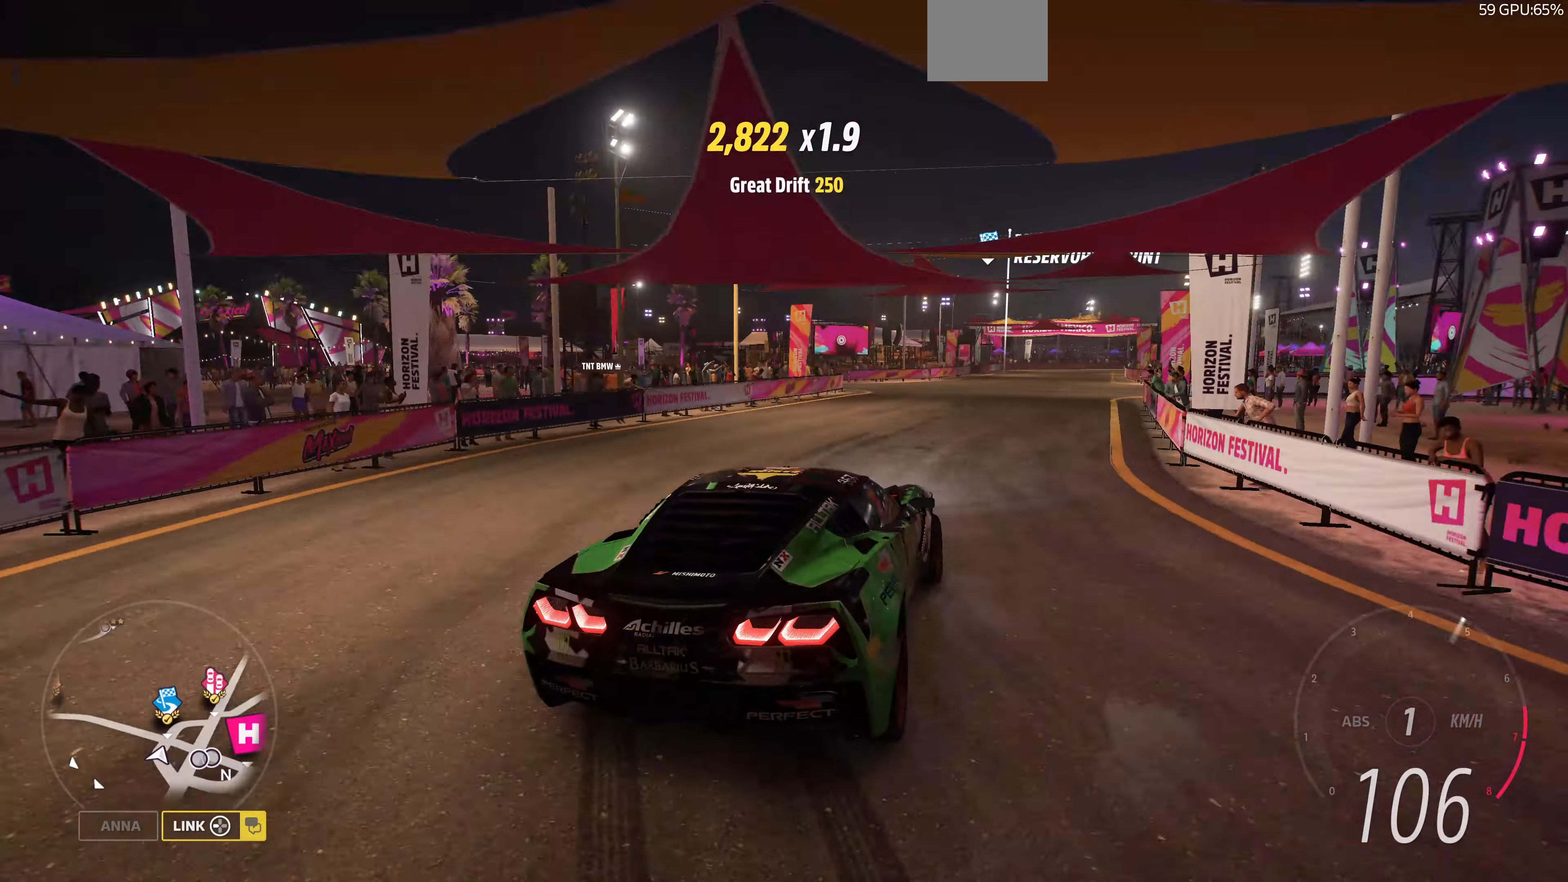
{"buttons": ["R2"], "left_stick": "center", "right_stick": "up", "events": []}
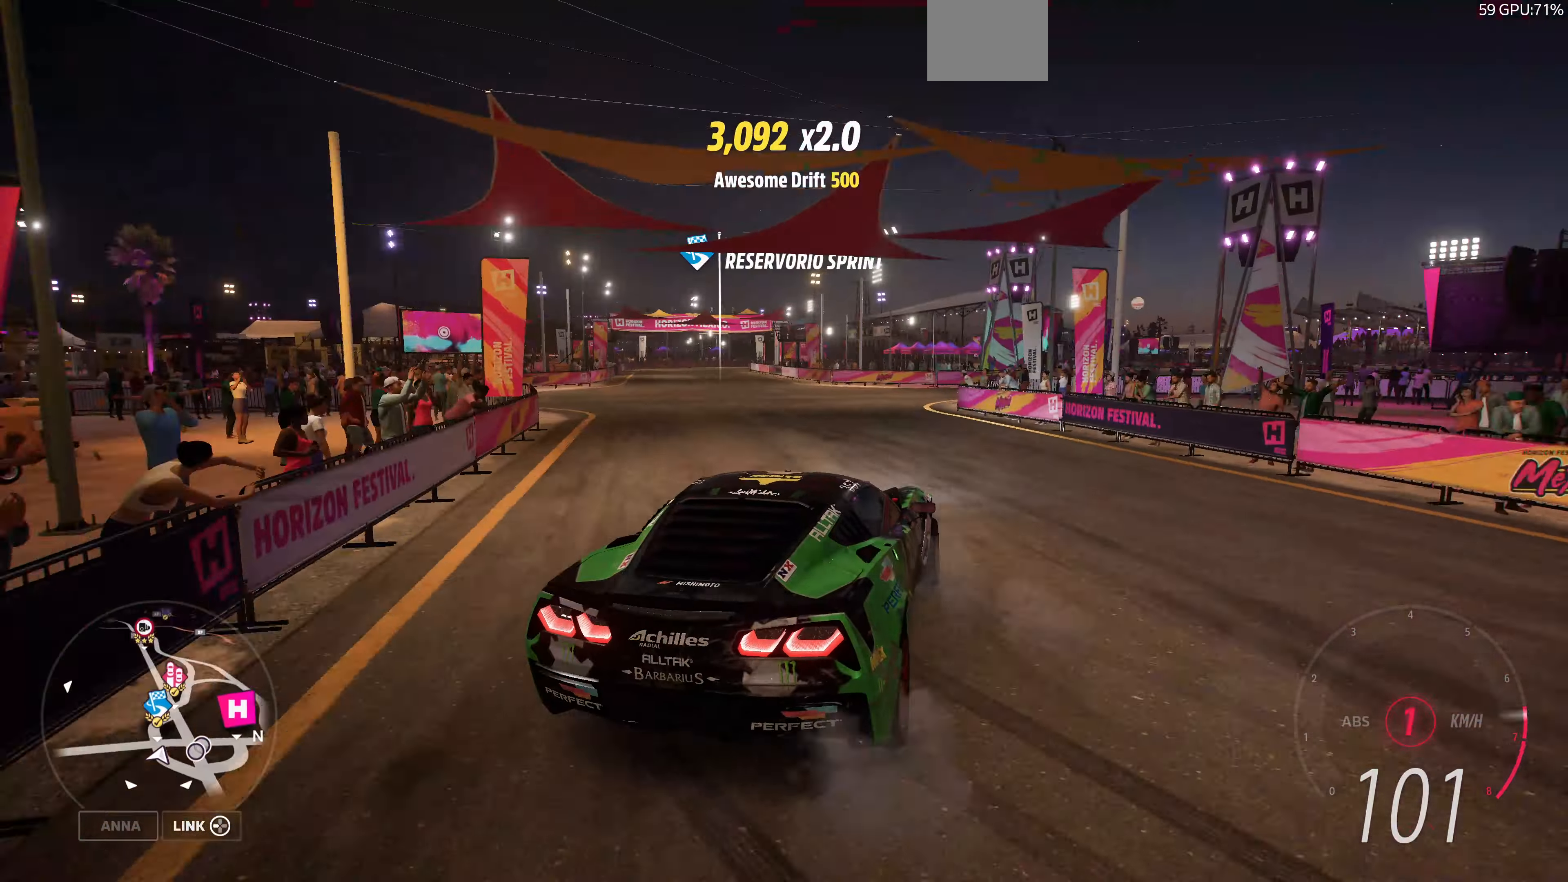
{"buttons": ["R2"], "left_stick": "center", "right_stick": "up", "events": []}
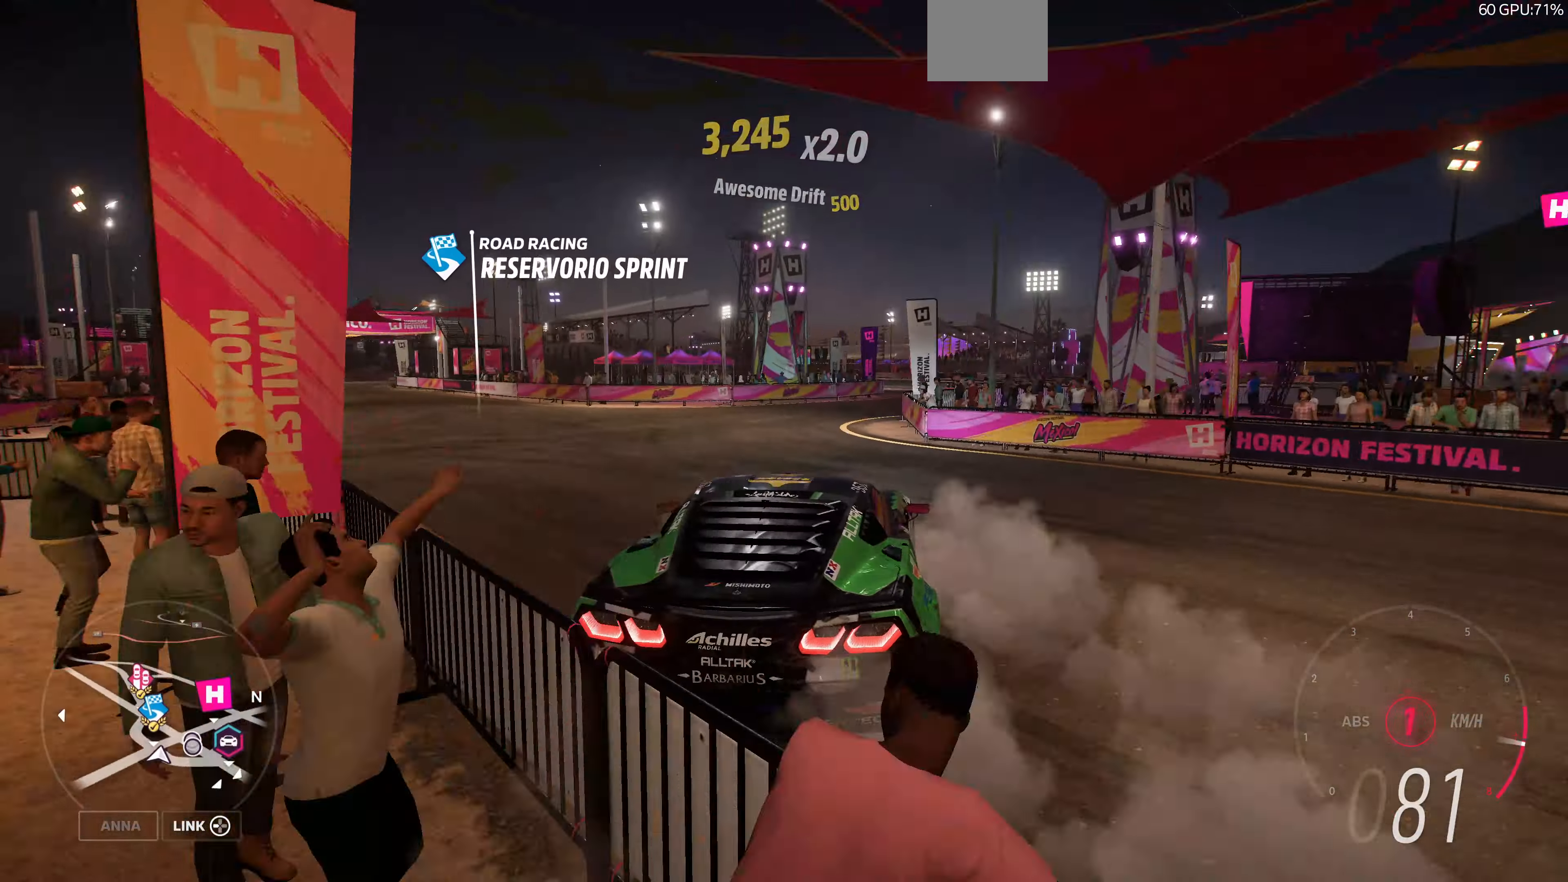
{"buttons": ["CROSS", "L2"], "left_stick": "center", "right_stick": "up", "events": [[200, "left_stick", "right"], [267, "R2", "up"], [300, "CROSS", "down"], [467, "L2", "down"], [467, "left_stick", "center"]]}
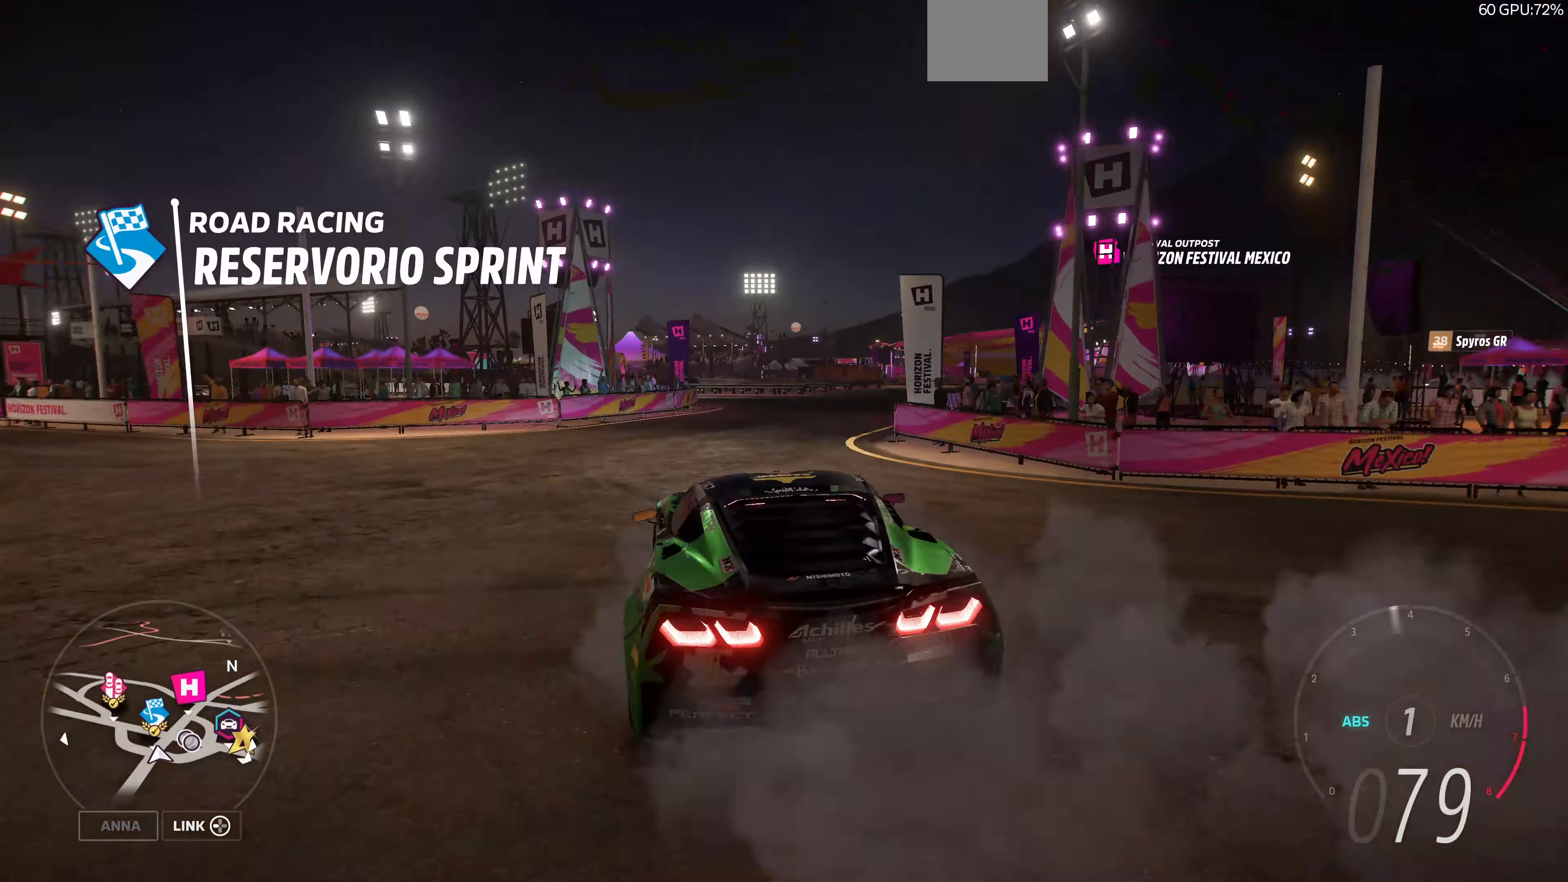
{"buttons": ["CROSS"], "left_stick": "center", "right_stick": "up", "events": [[234, "L2", "up"]]}
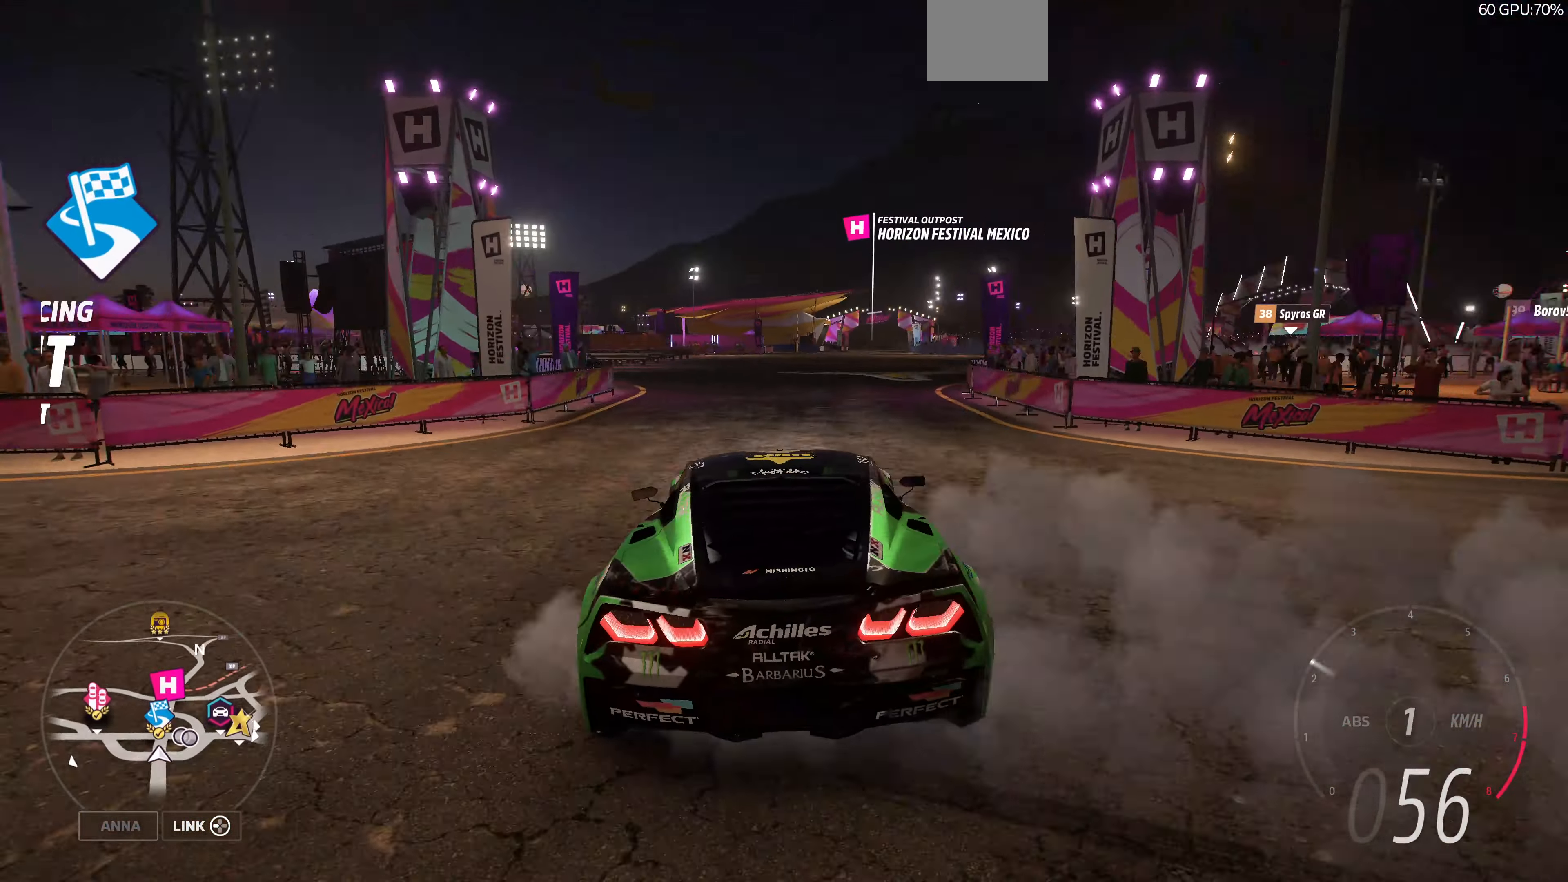
{"buttons": ["R2"], "left_stick": "center", "right_stick": "up", "events": [[134, "CROSS", "up"], [234, "R2", "down"]]}
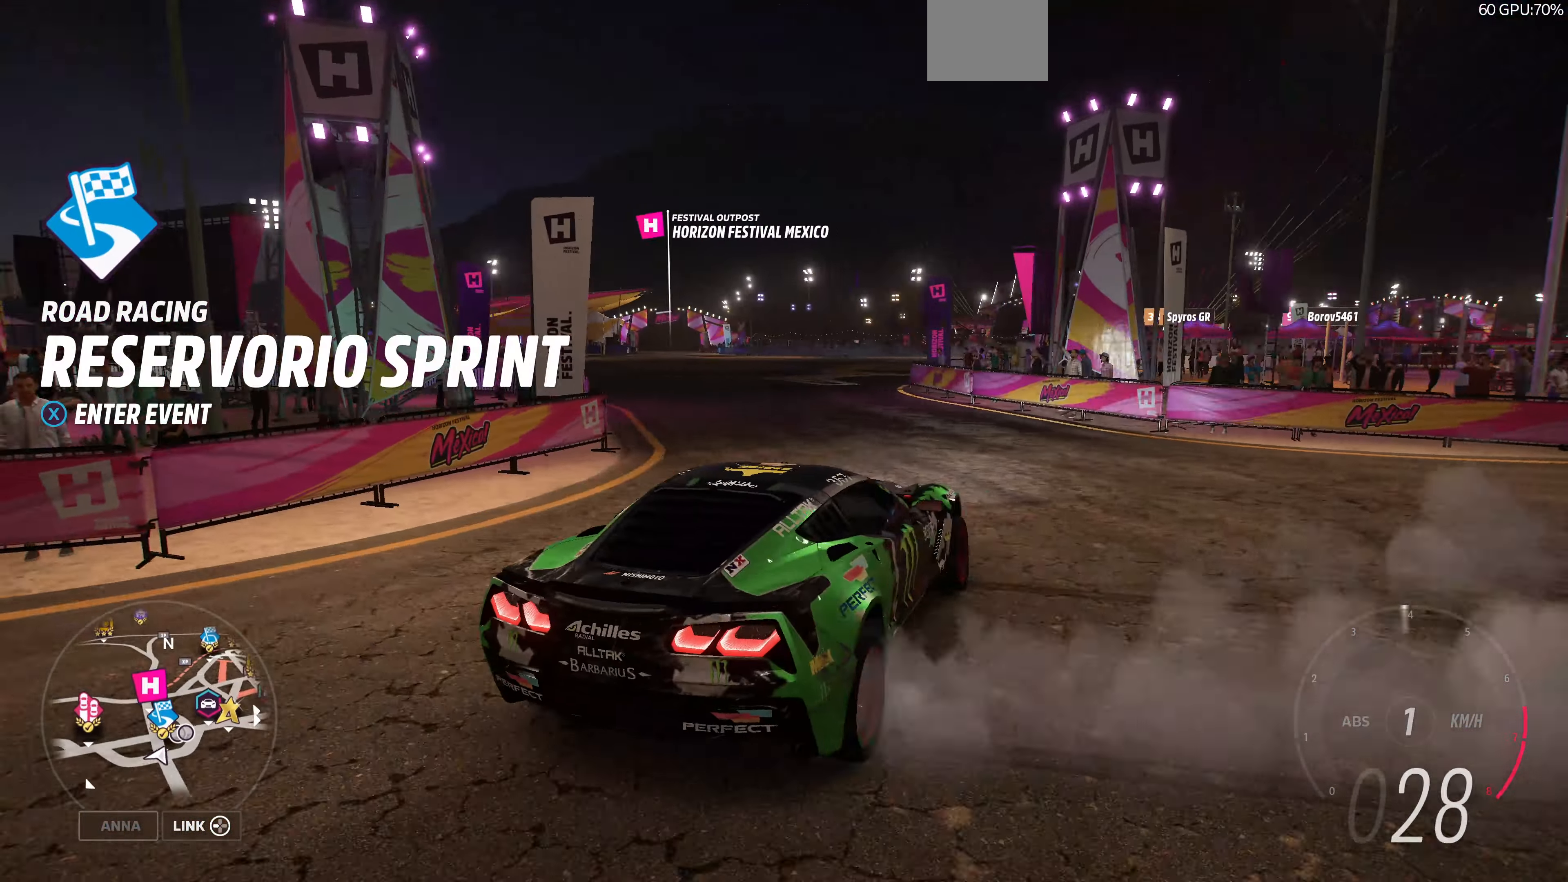
{"buttons": ["R2"], "left_stick": "left", "right_stick": "up", "events": [[434, "left_stick", "left"]]}
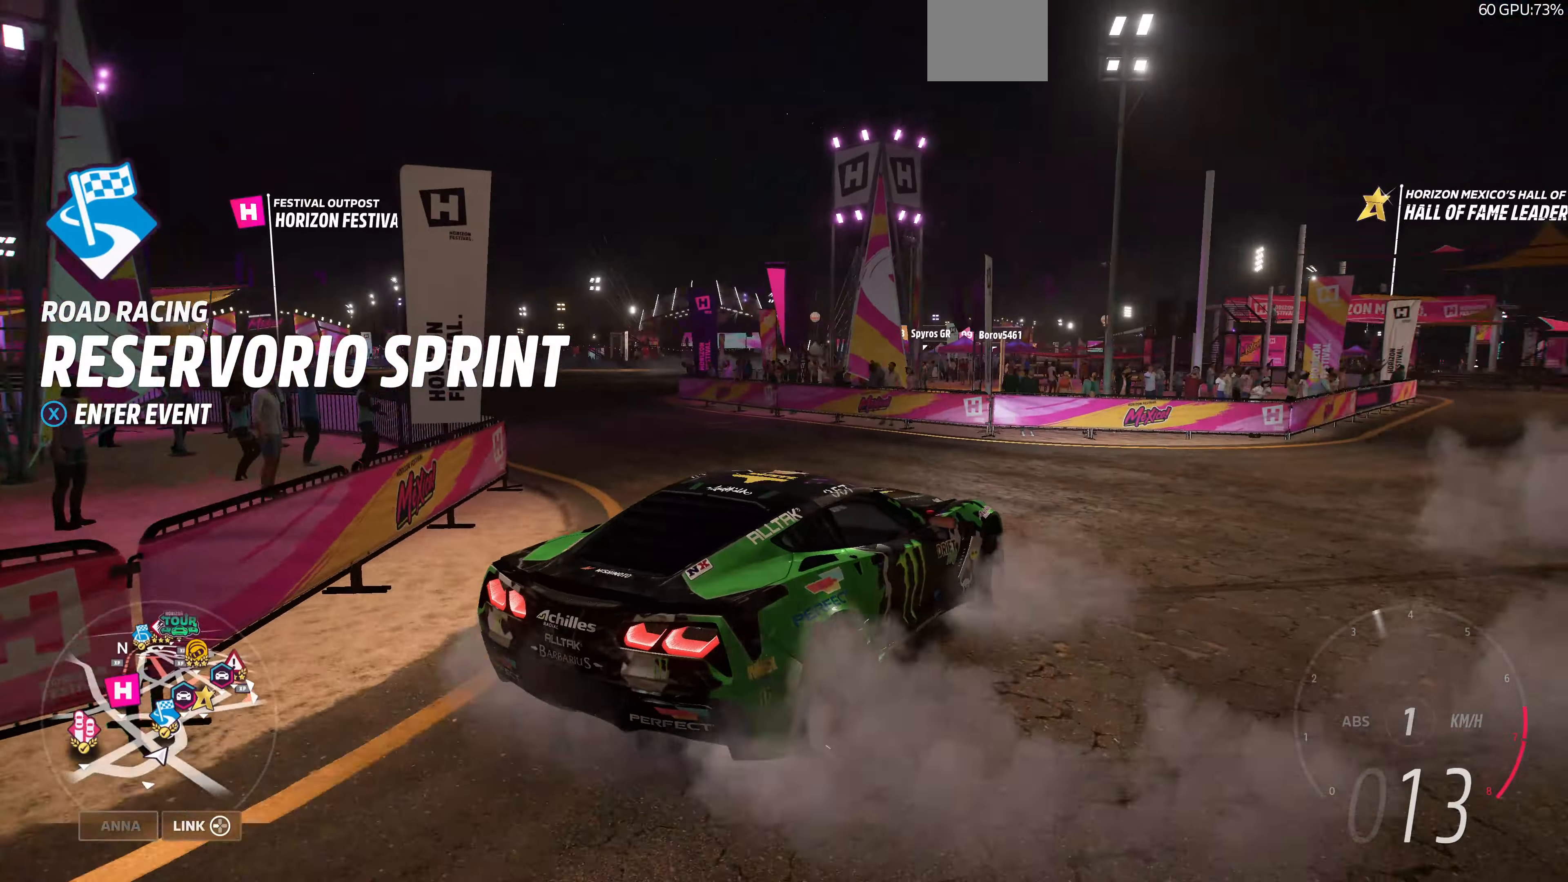
{"buttons": ["R2"], "left_stick": "left", "right_stick": "up", "events": []}
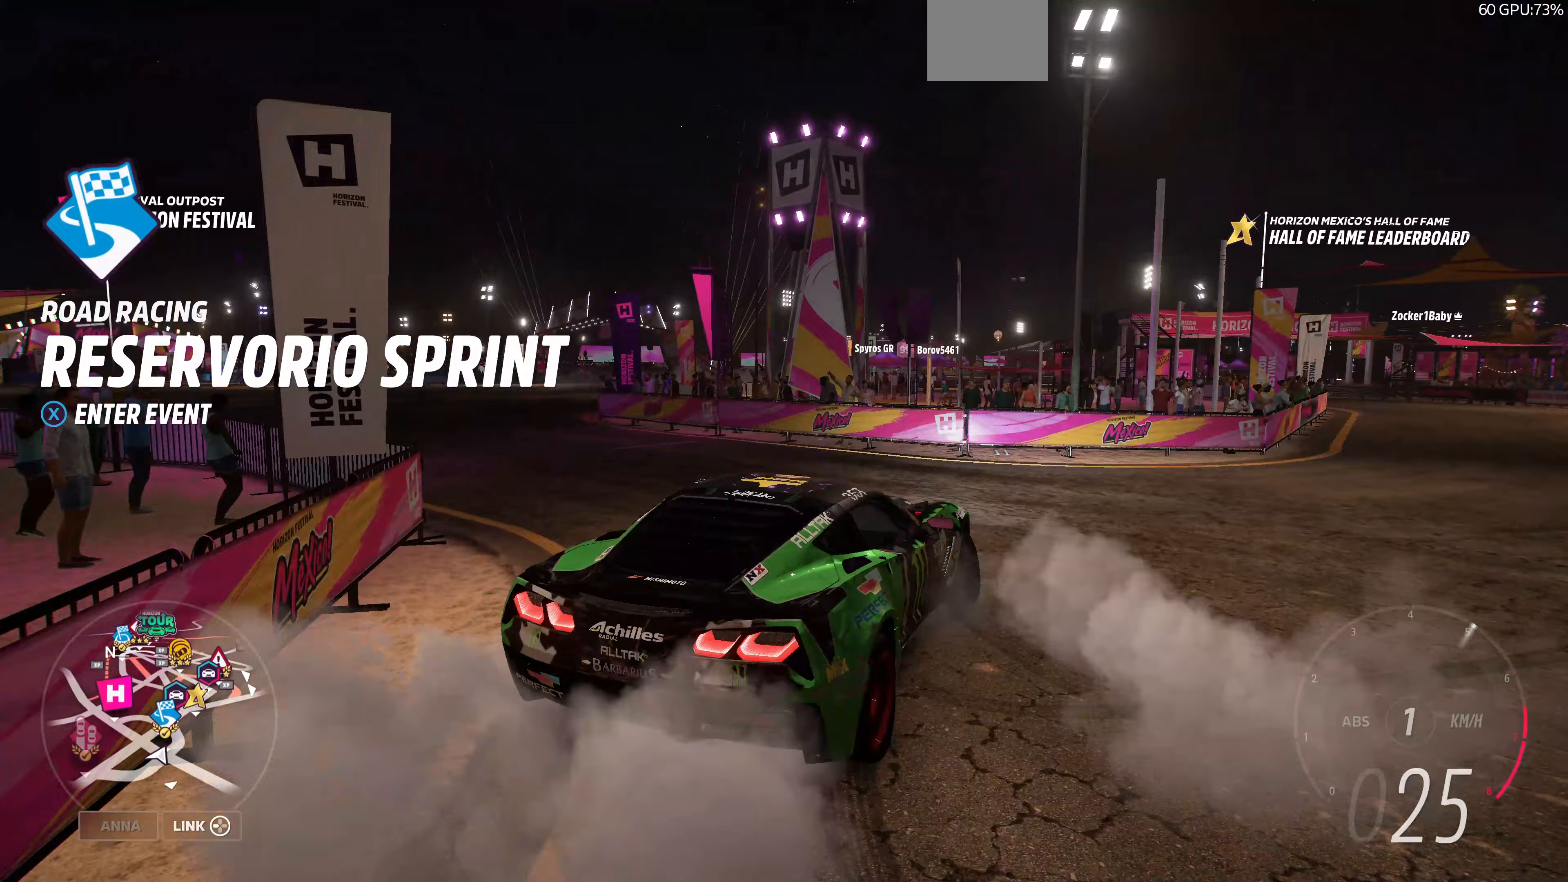
{"buttons": ["R2"], "left_stick": "center", "right_stick": "up", "events": [[300, "left_stick", "center"]]}
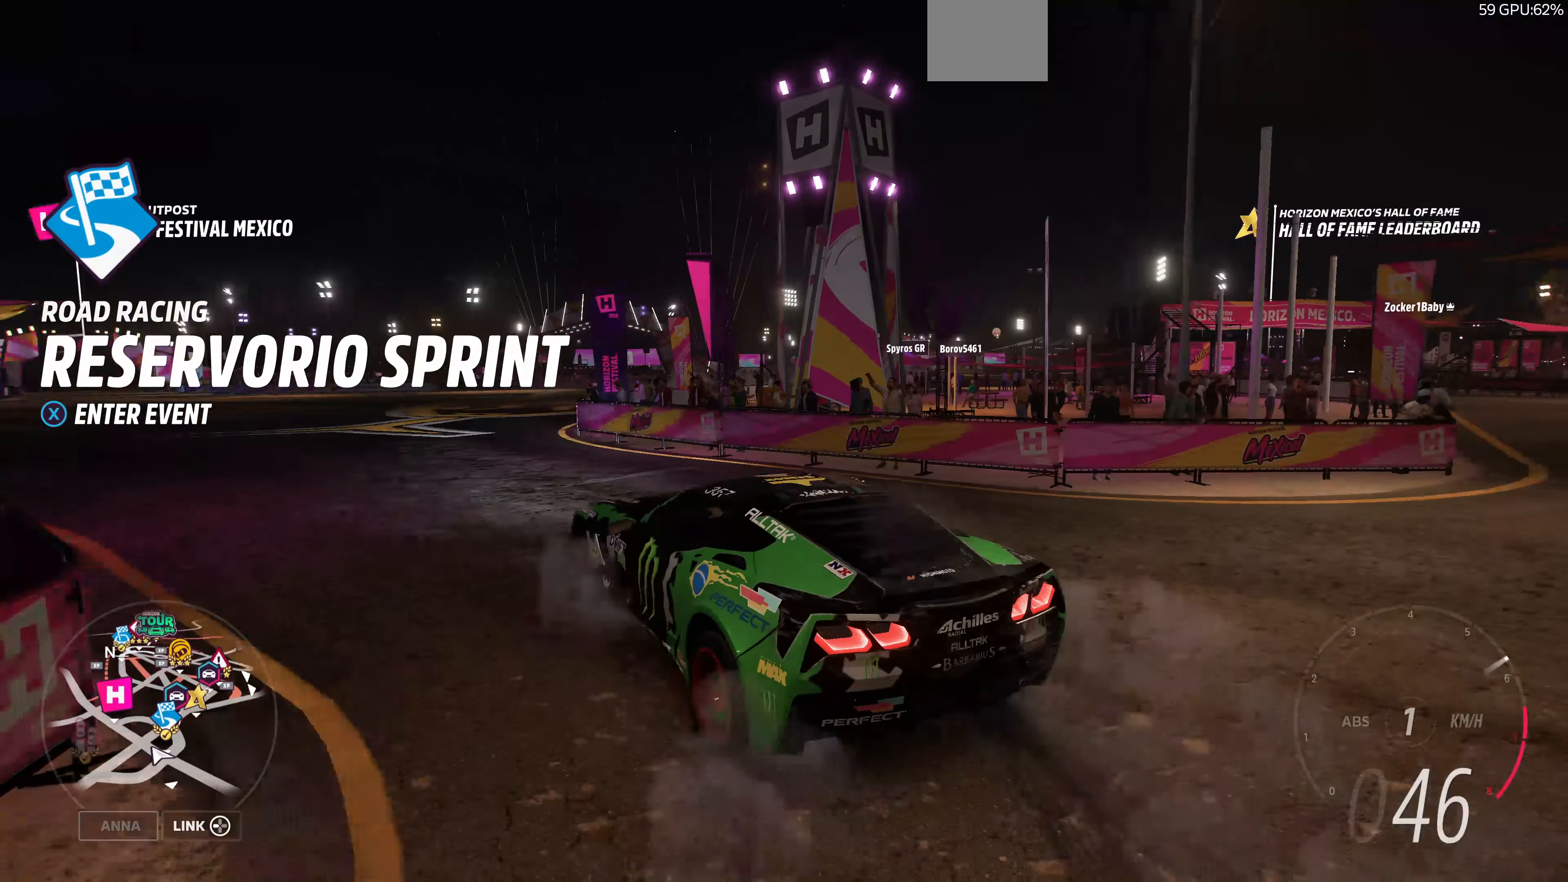
{"buttons": ["R2"], "left_stick": "right", "right_stick": "up-right", "events": [[300, "left_stick", "right"], [367, "right_stick", "up-right"]]}
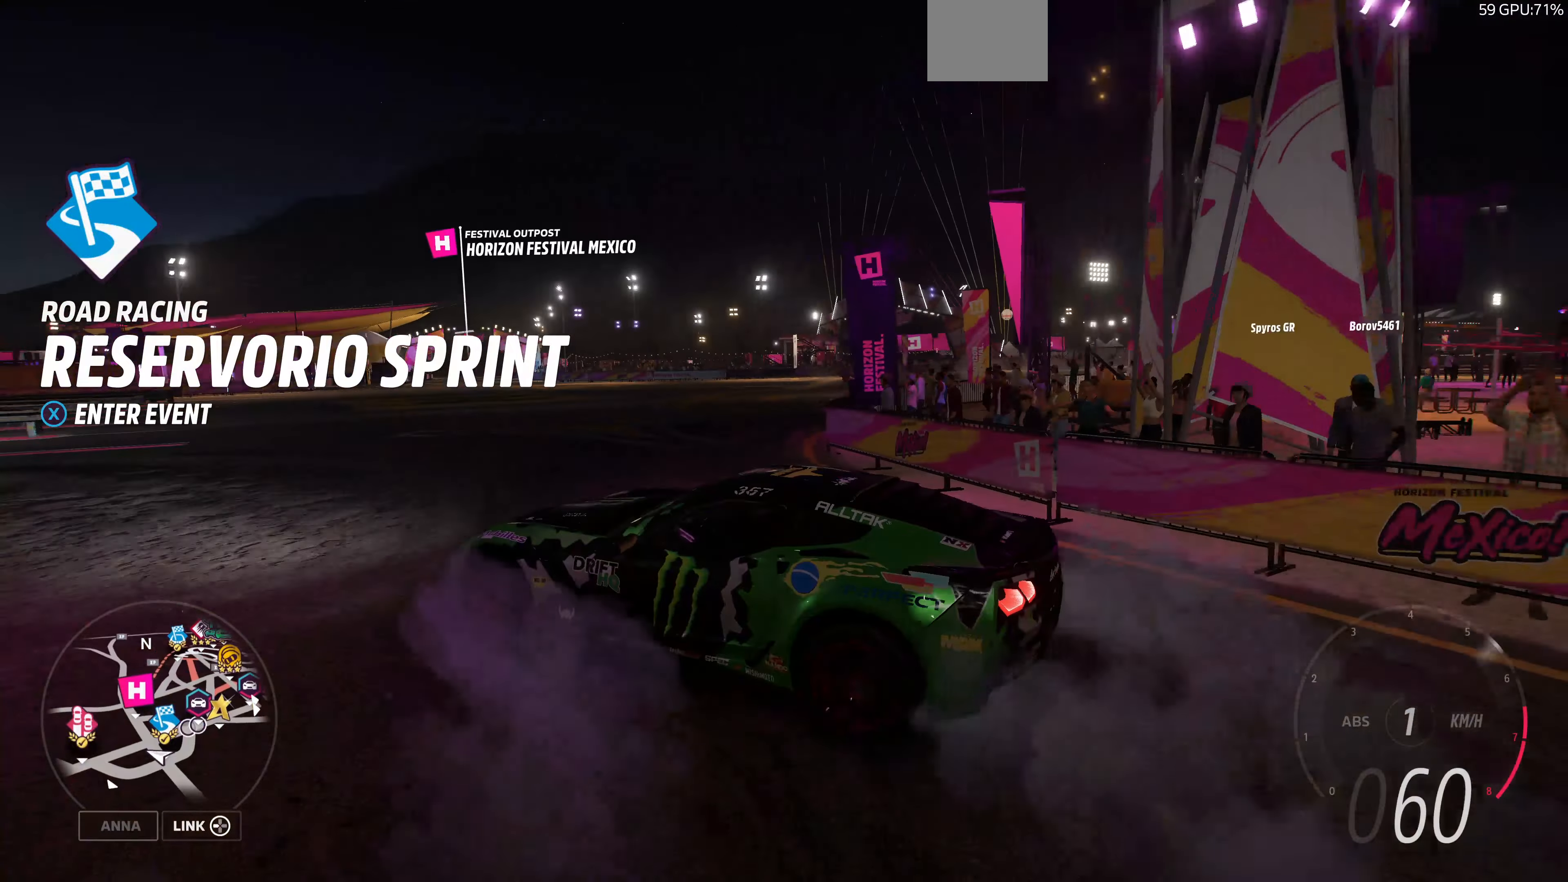
{"buttons": ["R2"], "left_stick": "right", "right_stick": "up-right", "events": []}
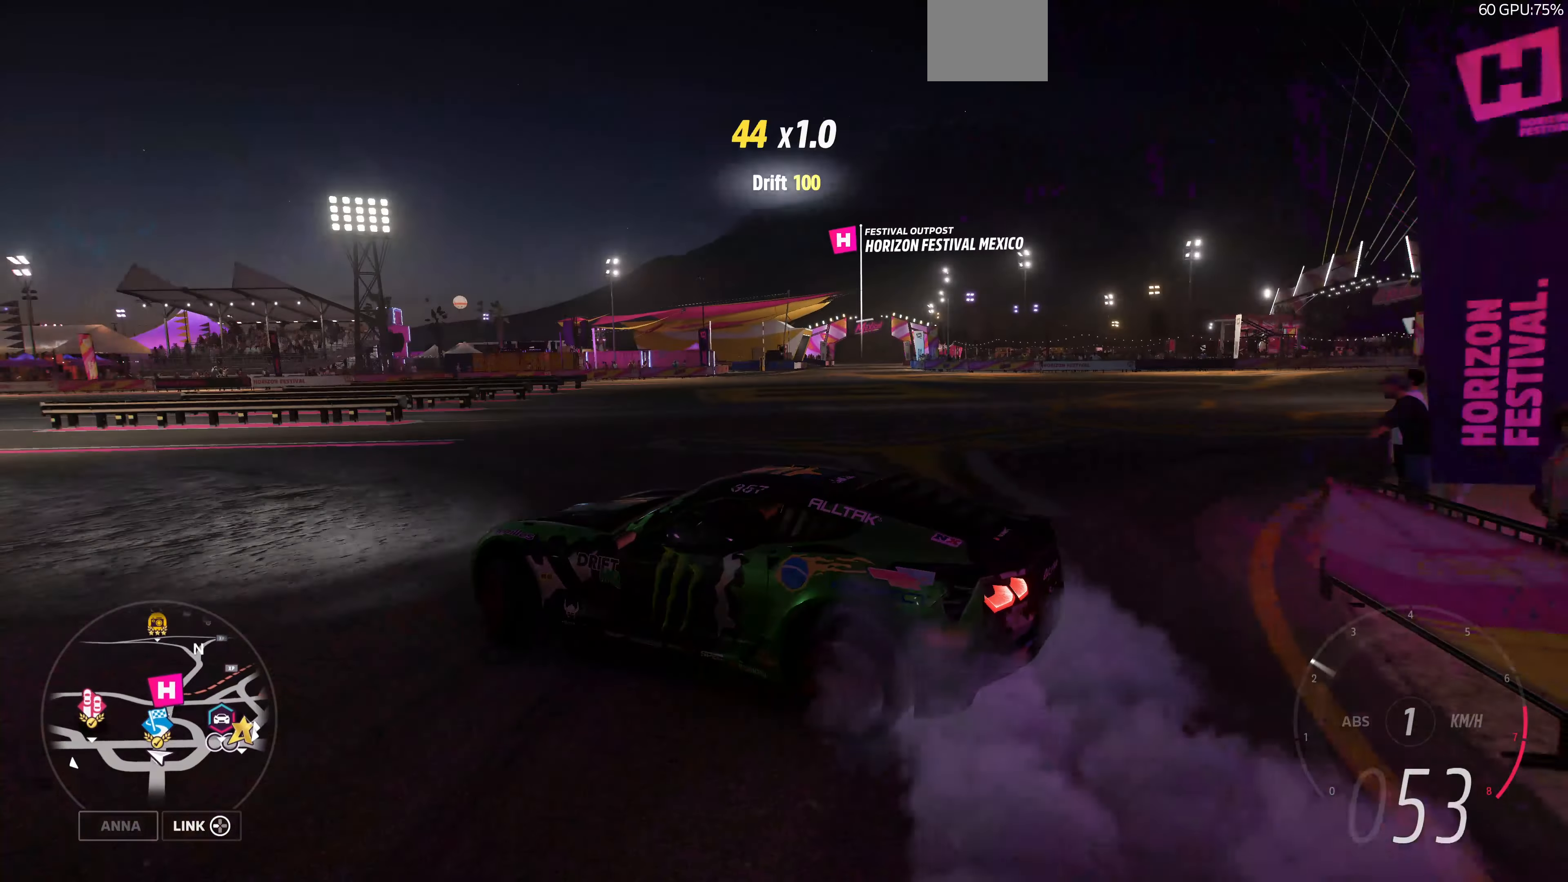
{"buttons": ["R2"], "left_stick": "right", "right_stick": "up-right", "events": []}
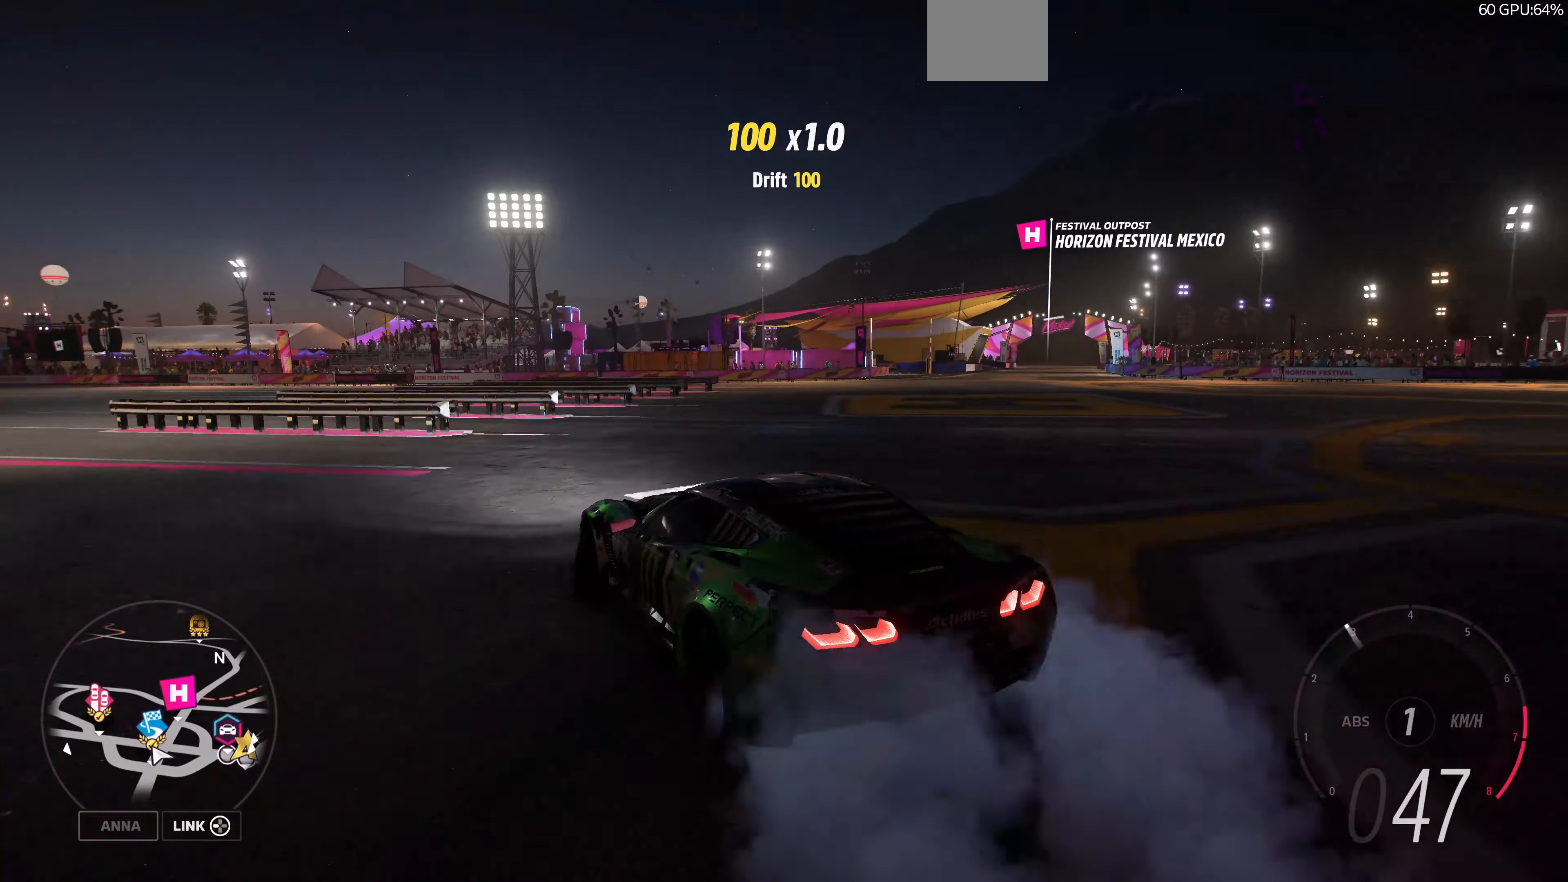
{"buttons": ["R2"], "left_stick": "right", "right_stick": "up", "events": [[167, "right_stick", "up"]]}
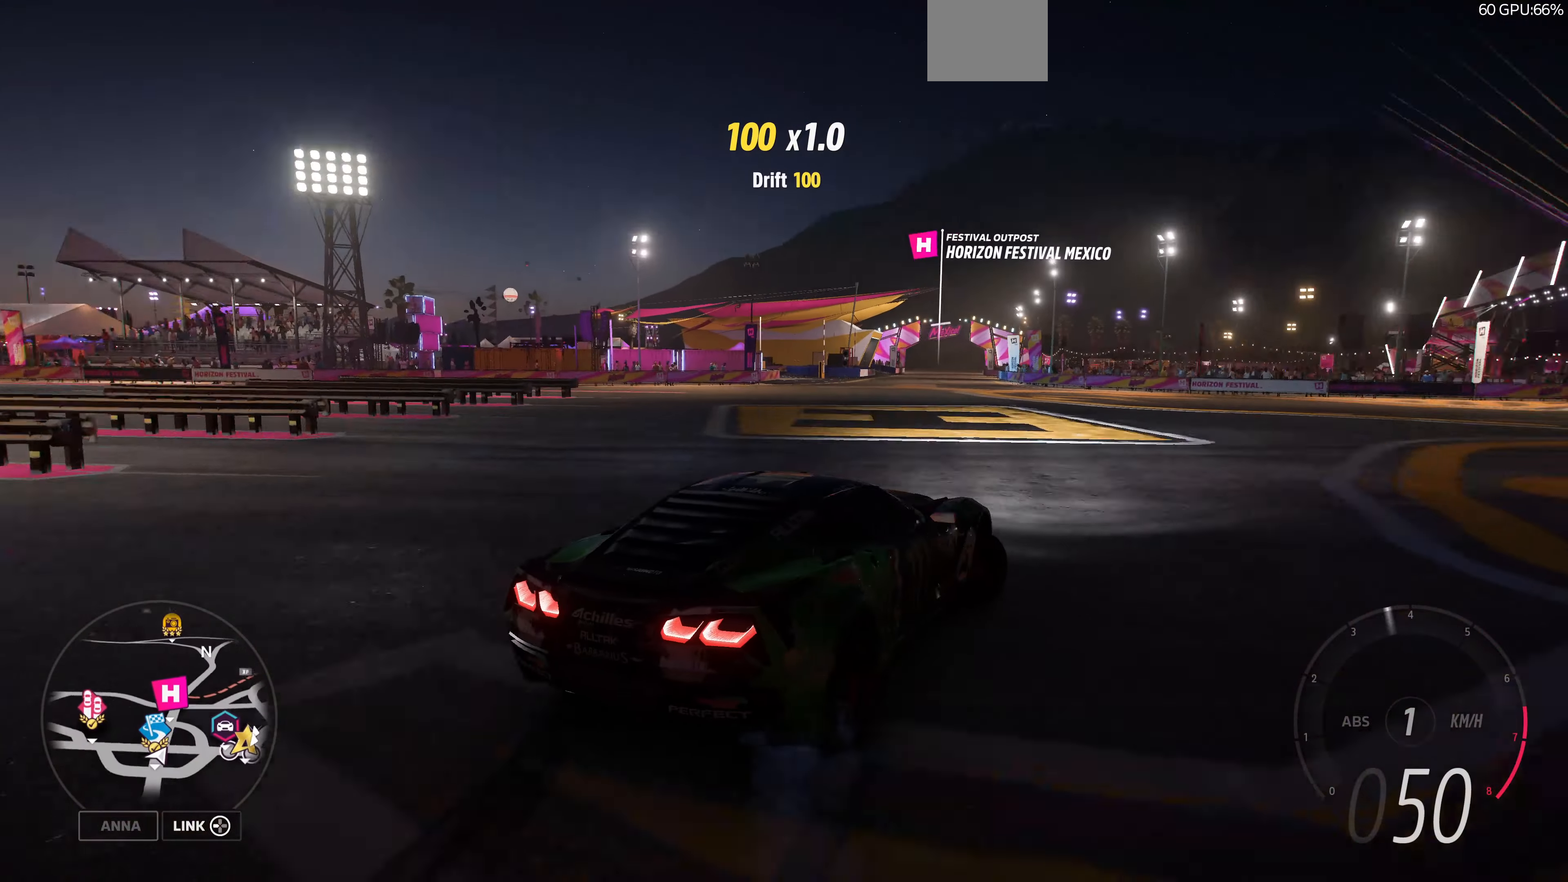
{"buttons": ["R2"], "left_stick": "right", "right_stick": "down-left", "events": [[133, "right_stick", "up-left"], [267, "right_stick", "left"], [467, "right_stick", "down-left"]]}
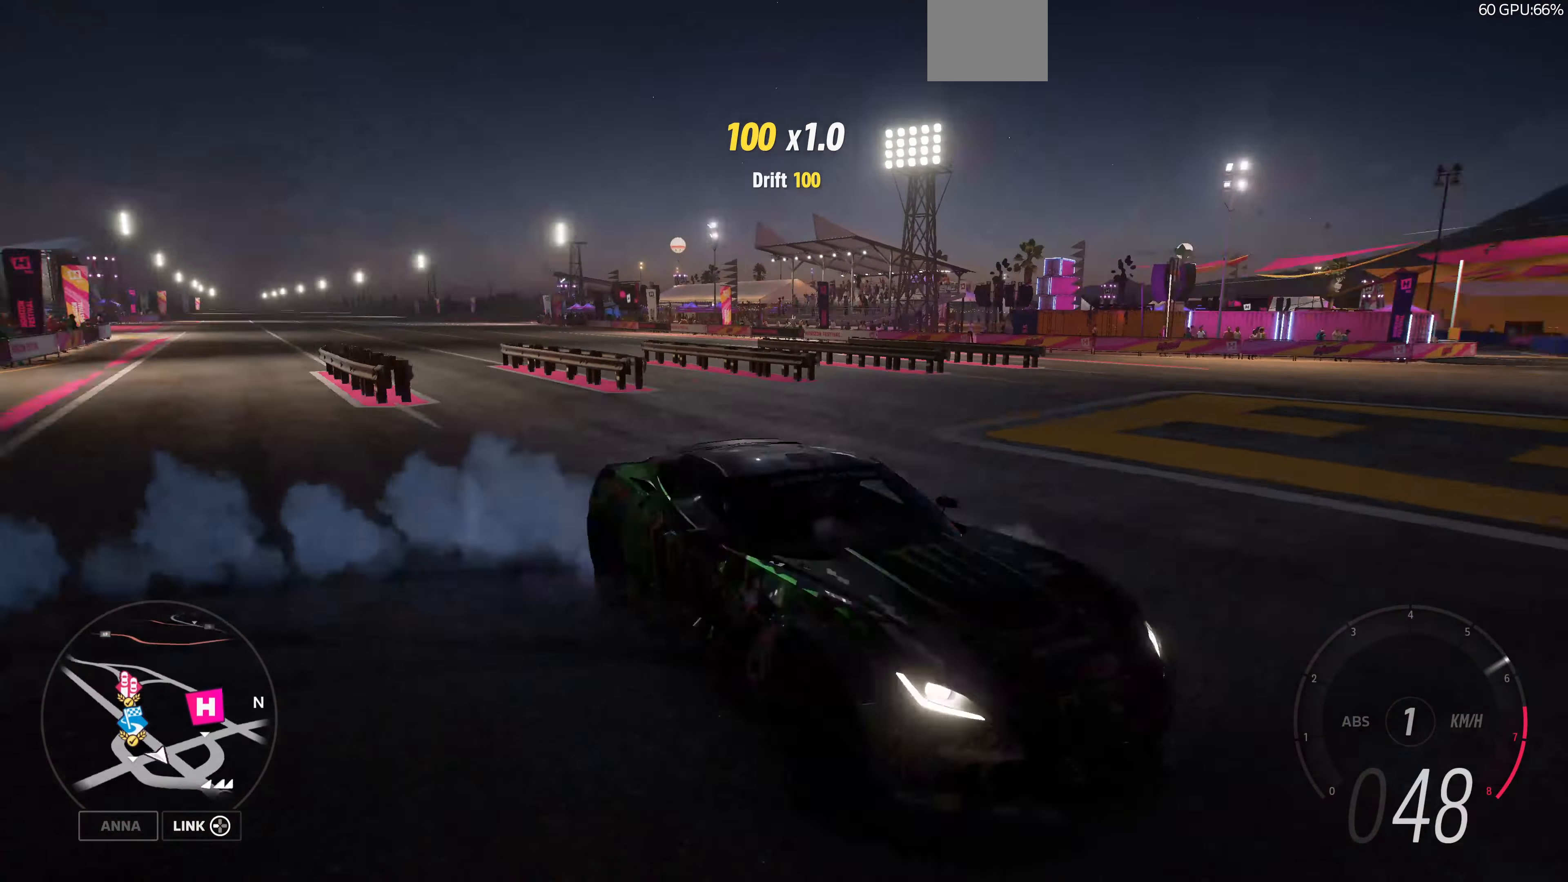
{"buttons": ["R2"], "left_stick": "center", "right_stick": "down-left", "events": [[500, "left_stick", "center"]]}
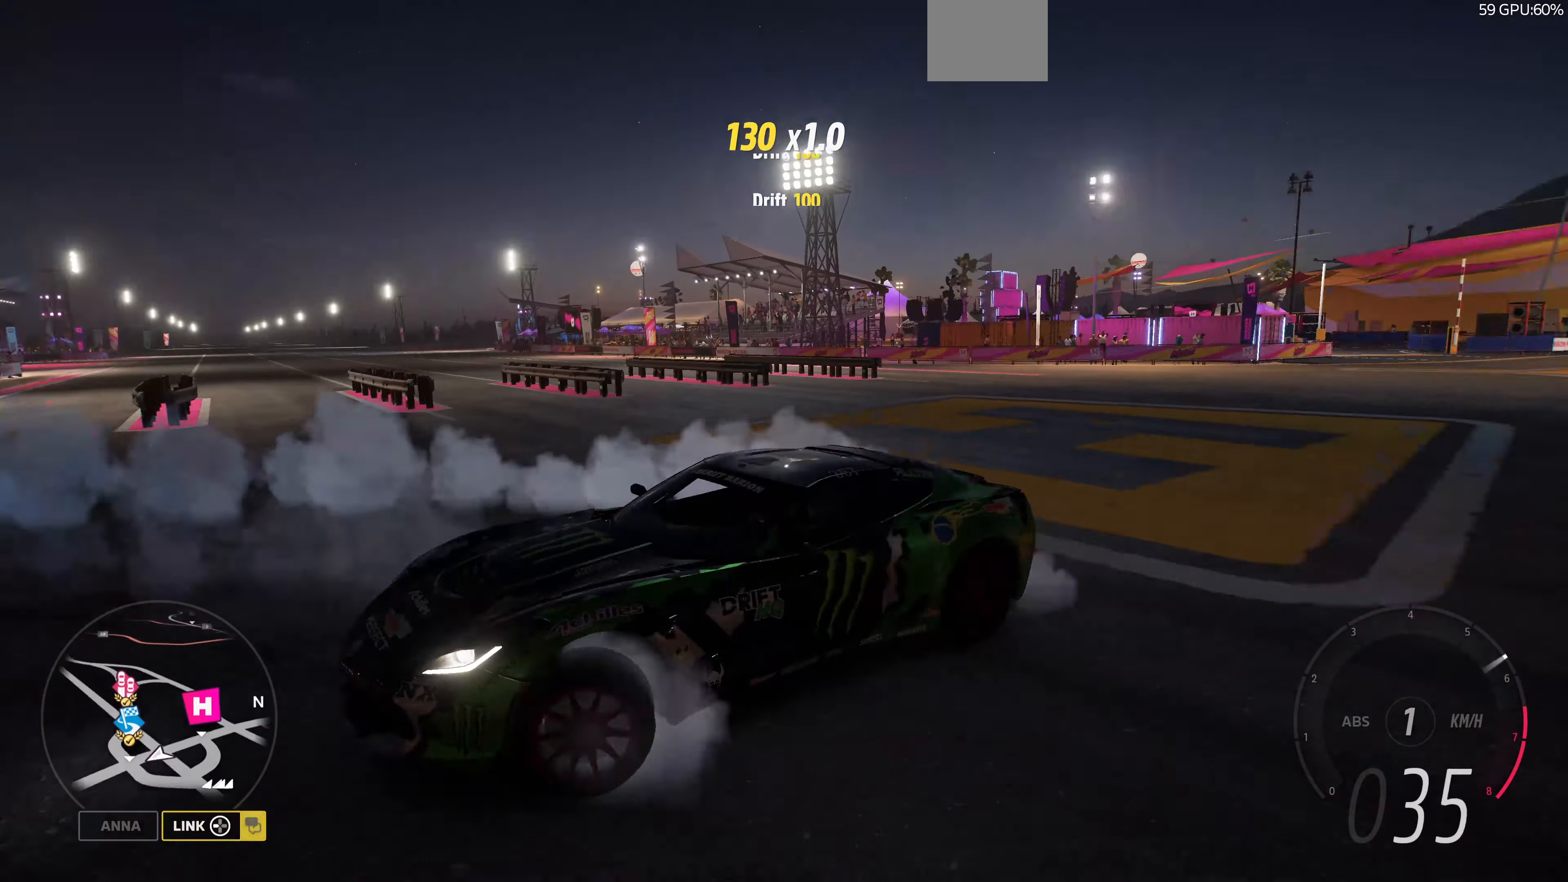
{"buttons": ["R2"], "left_stick": "left", "right_stick": "down", "events": [[67, "left_stick", "left"], [467, "right_stick", "down"]]}
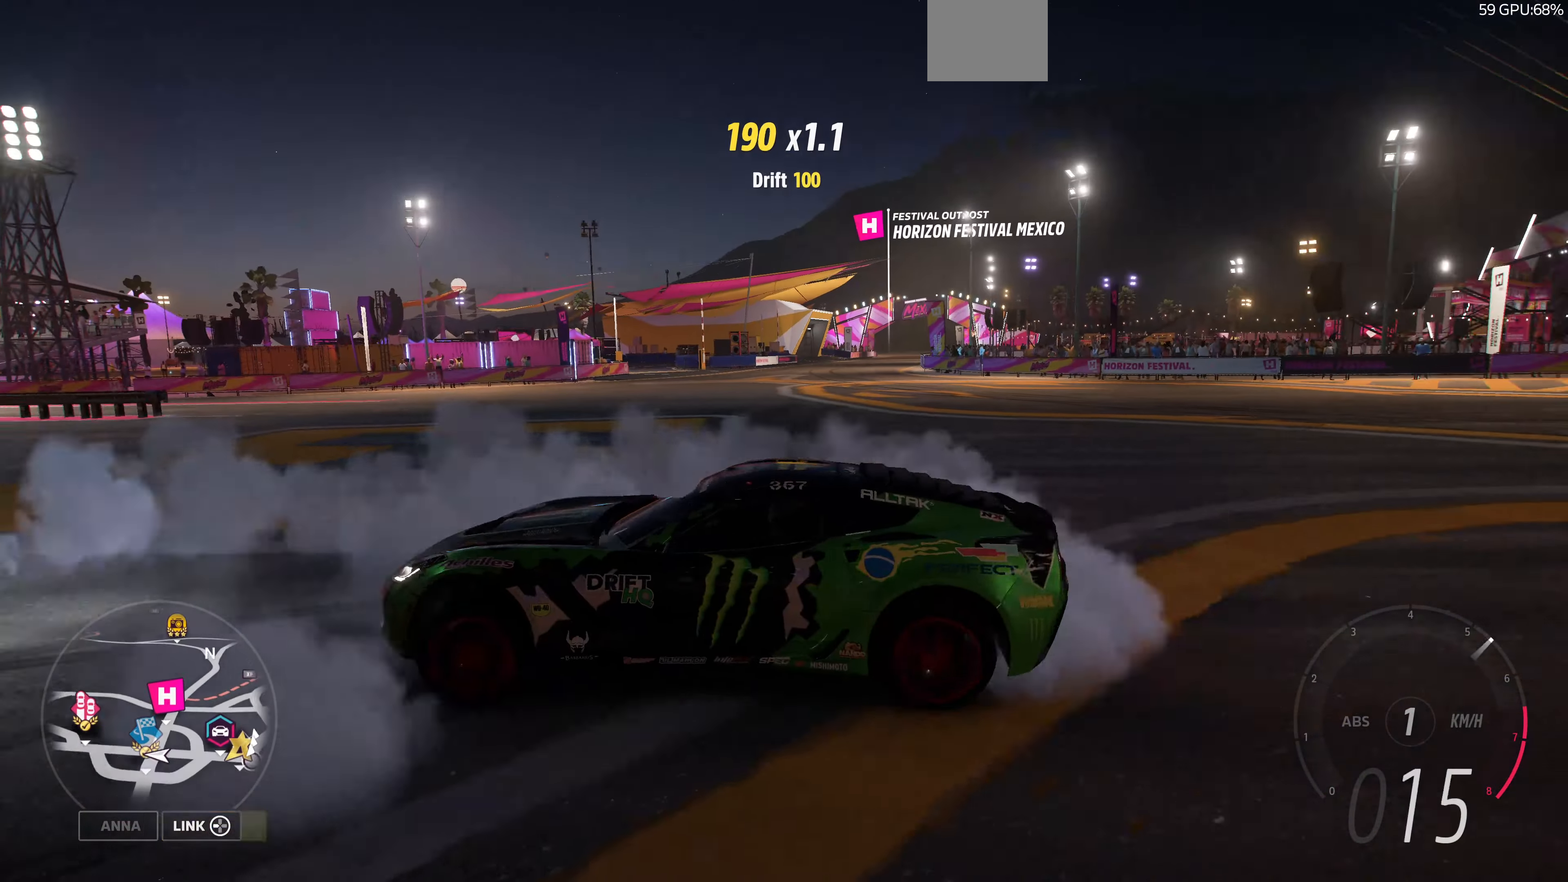
{"buttons": ["R2"], "left_stick": "right", "right_stick": "down-right", "events": [[133, "right_stick", "down-right"], [167, "left_stick", "right"]]}
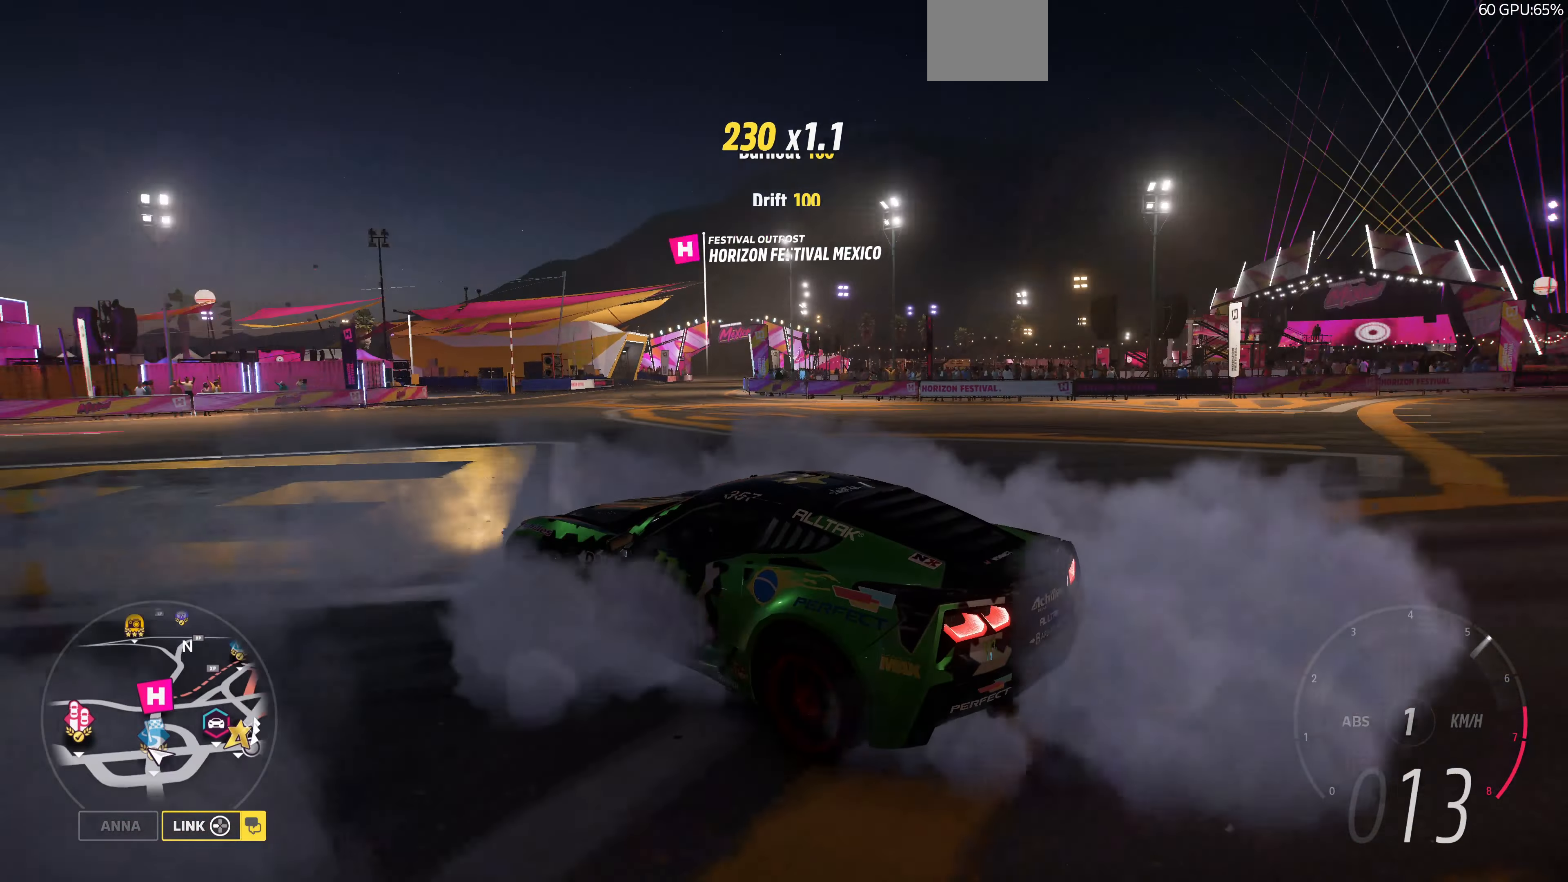
{"buttons": ["R2"], "left_stick": "left", "right_stick": "right", "events": [[233, "left_stick", "center"], [400, "left_stick", "left"], [433, "right_stick", "right"]]}
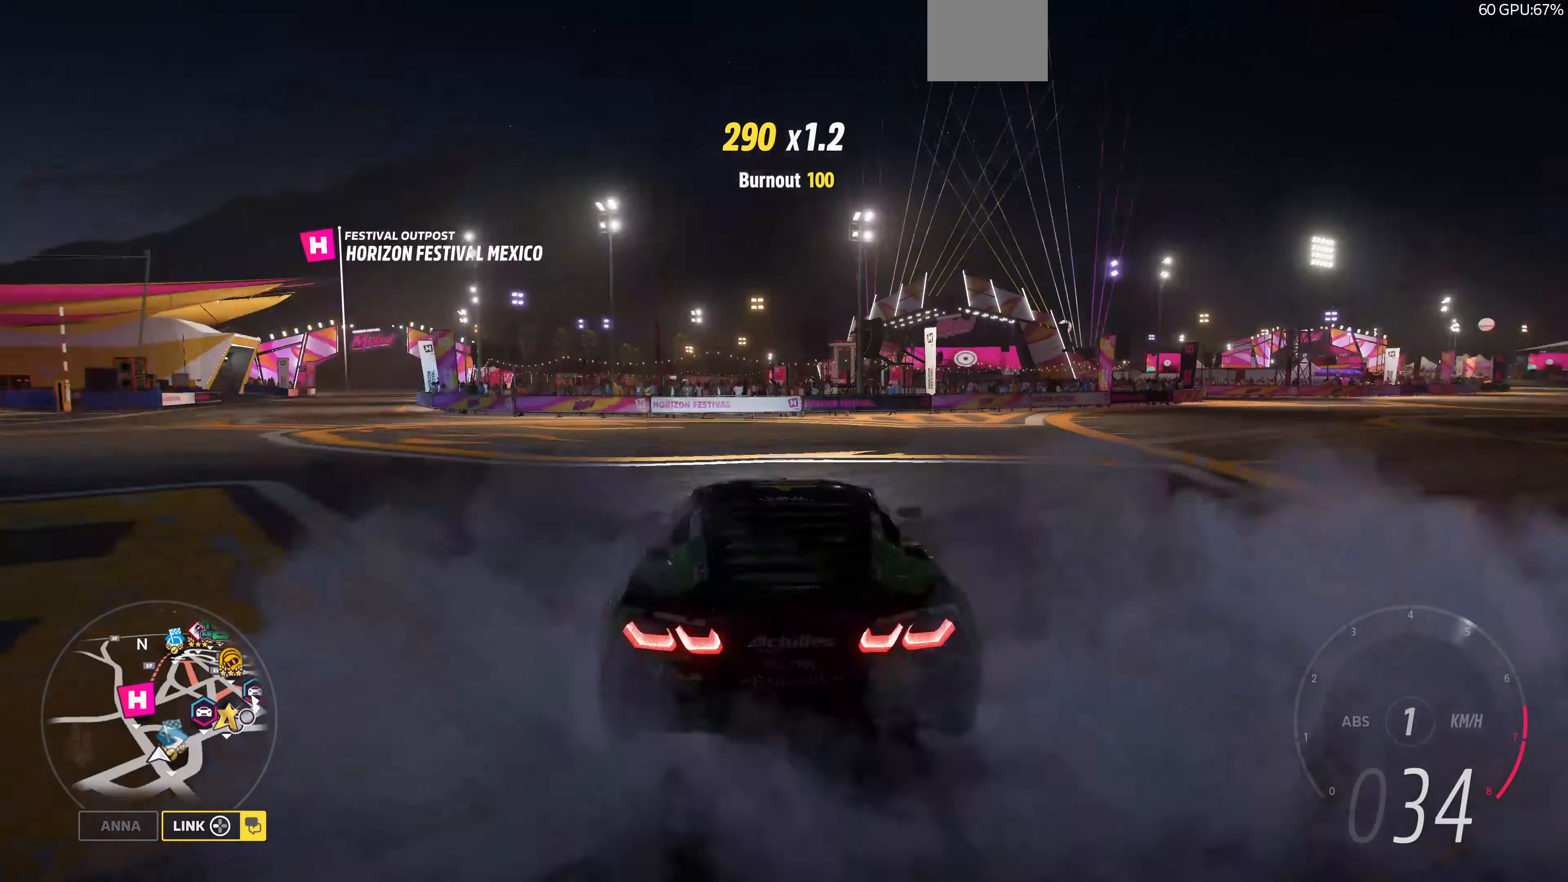
{"buttons": ["R2"], "left_stick": "center", "right_stick": "up-right", "events": [[33, "right_stick", "up-right"], [300, "left_stick", "center"]]}
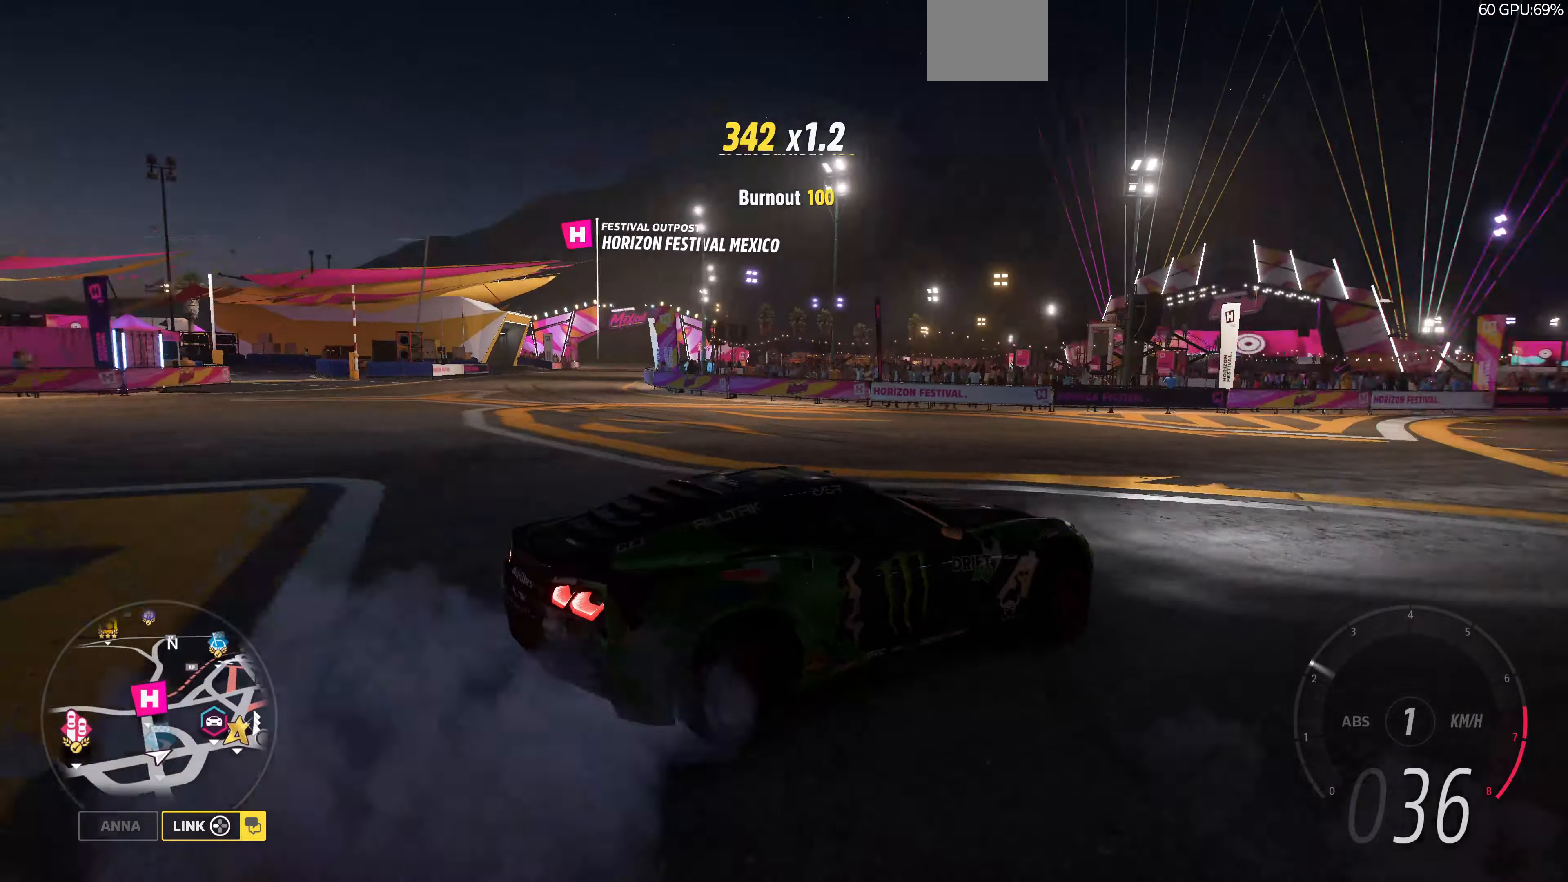
{"buttons": ["R2"], "left_stick": "right", "right_stick": "up-right", "events": [[66, "left_stick", "right"]]}
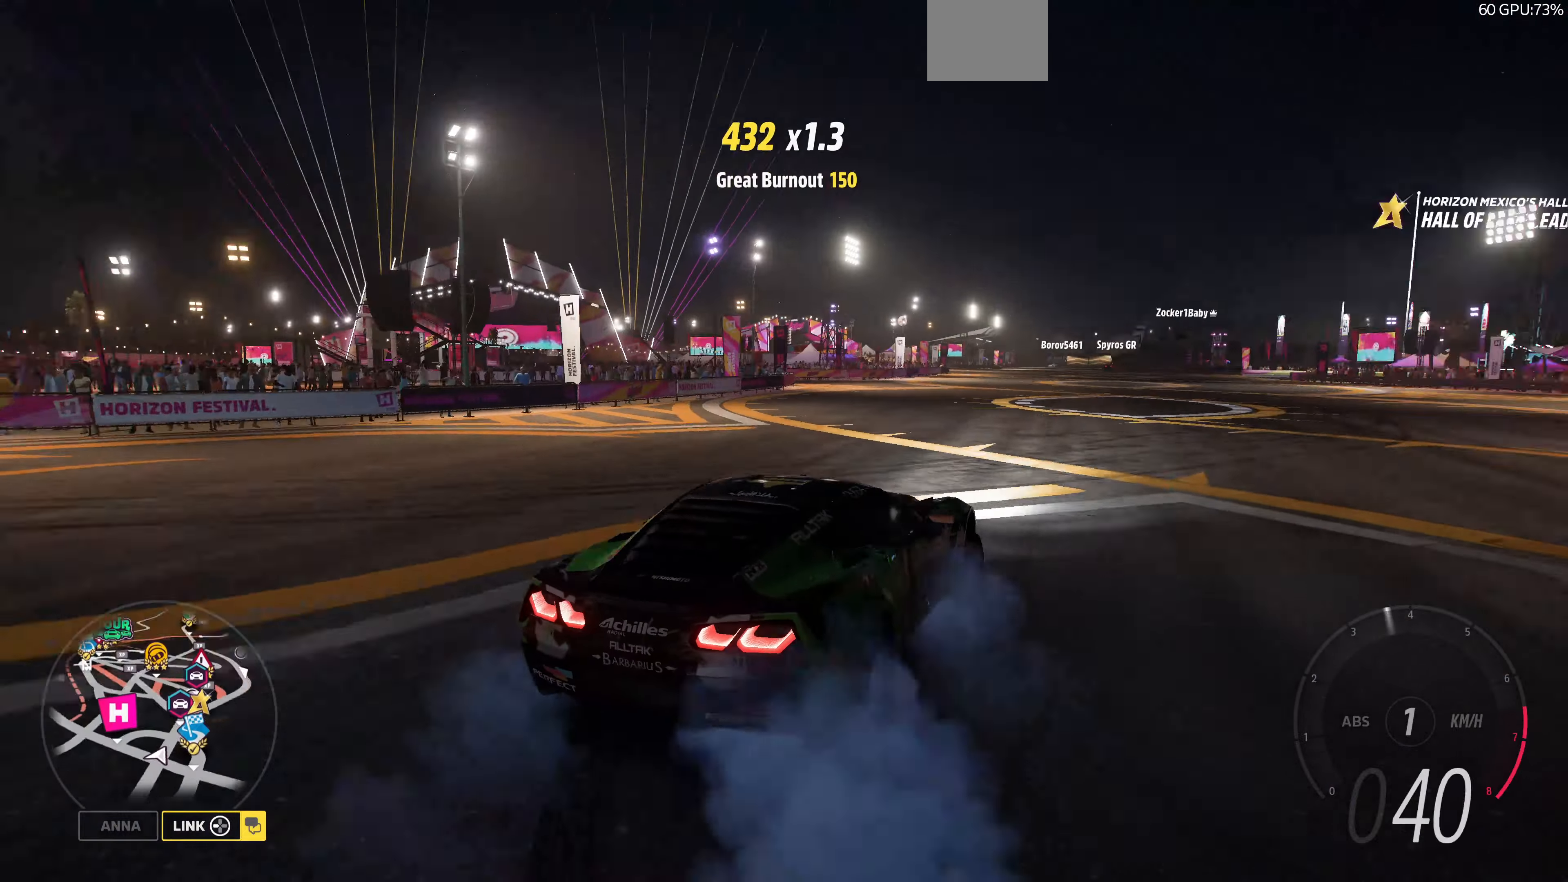
{"buttons": ["R2"], "left_stick": "right", "right_stick": "up-right", "events": []}
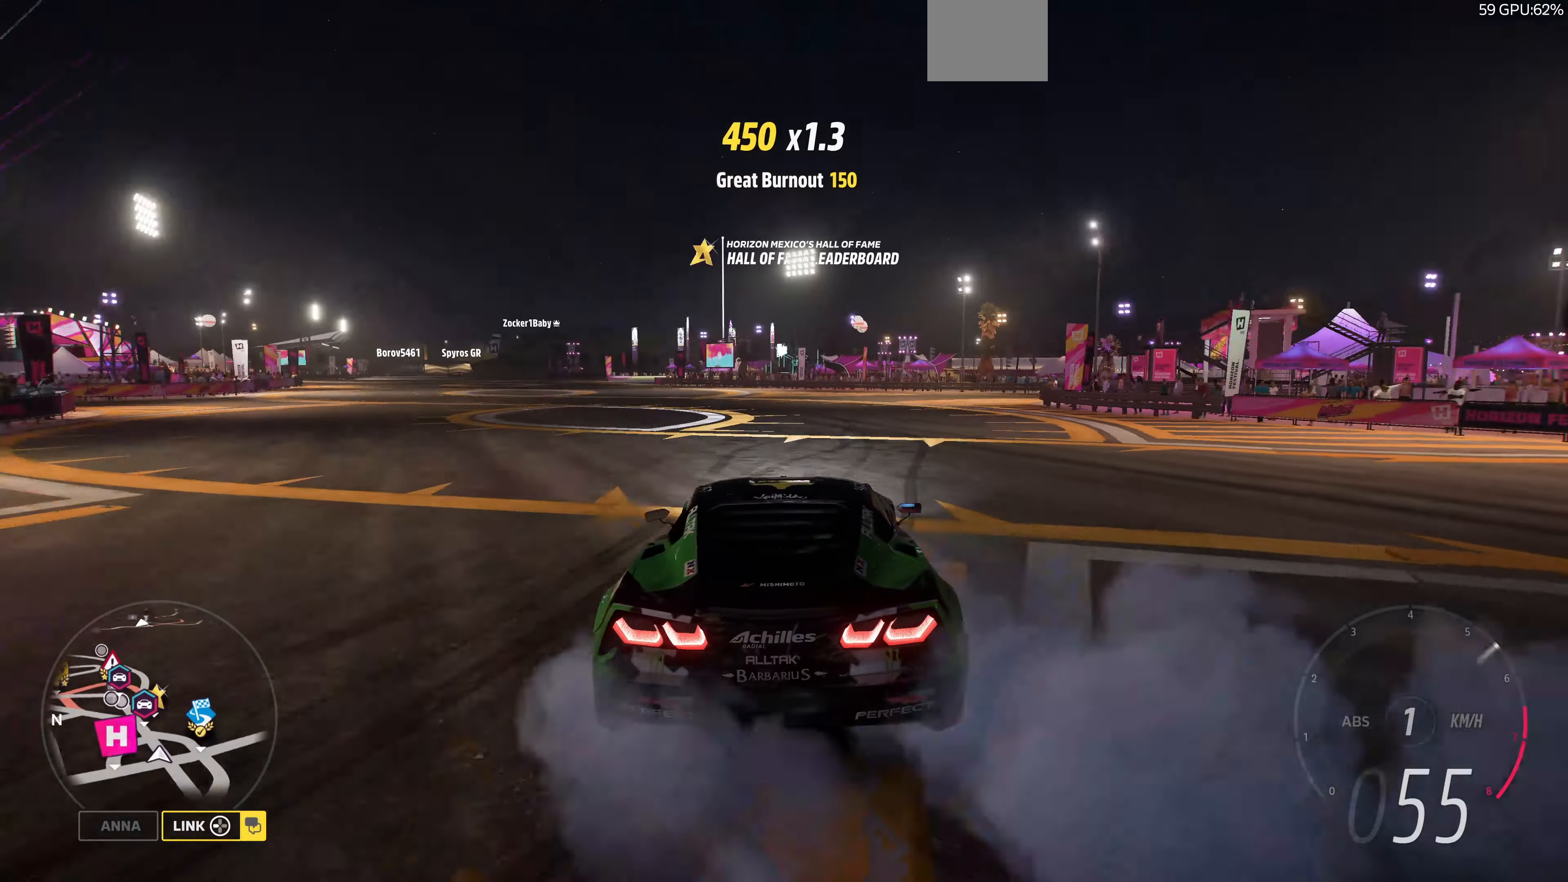
{"buttons": ["R2"], "left_stick": "left", "right_stick": "up-right", "events": [[333, "left_stick", "left"]]}
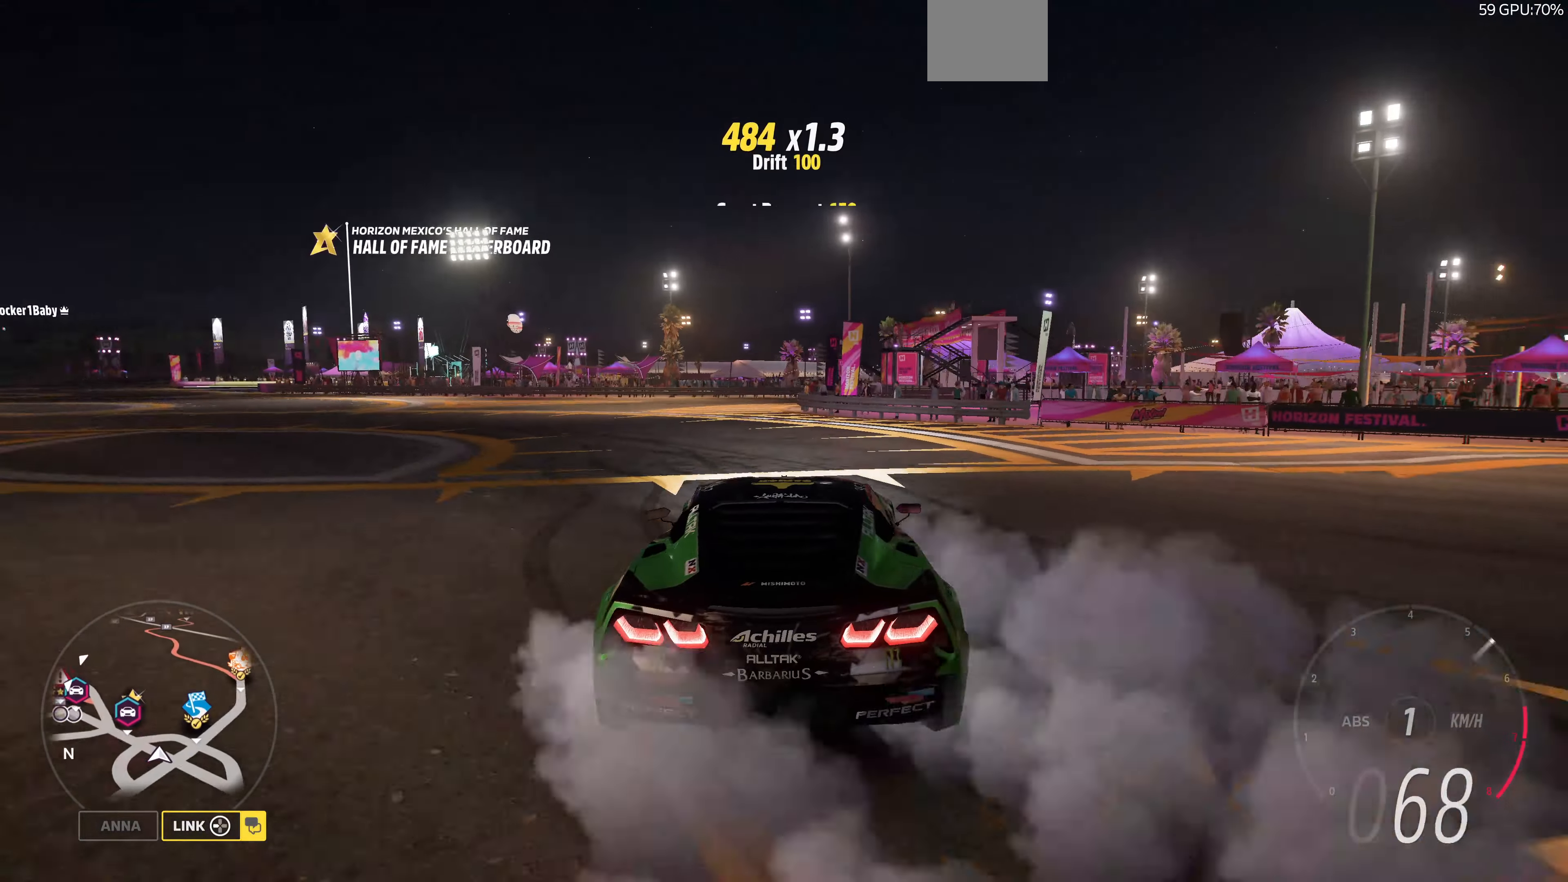
{"buttons": ["R2"], "left_stick": "right", "right_stick": "up", "events": [[66, "right_stick", "up"], [200, "left_stick", "right"]]}
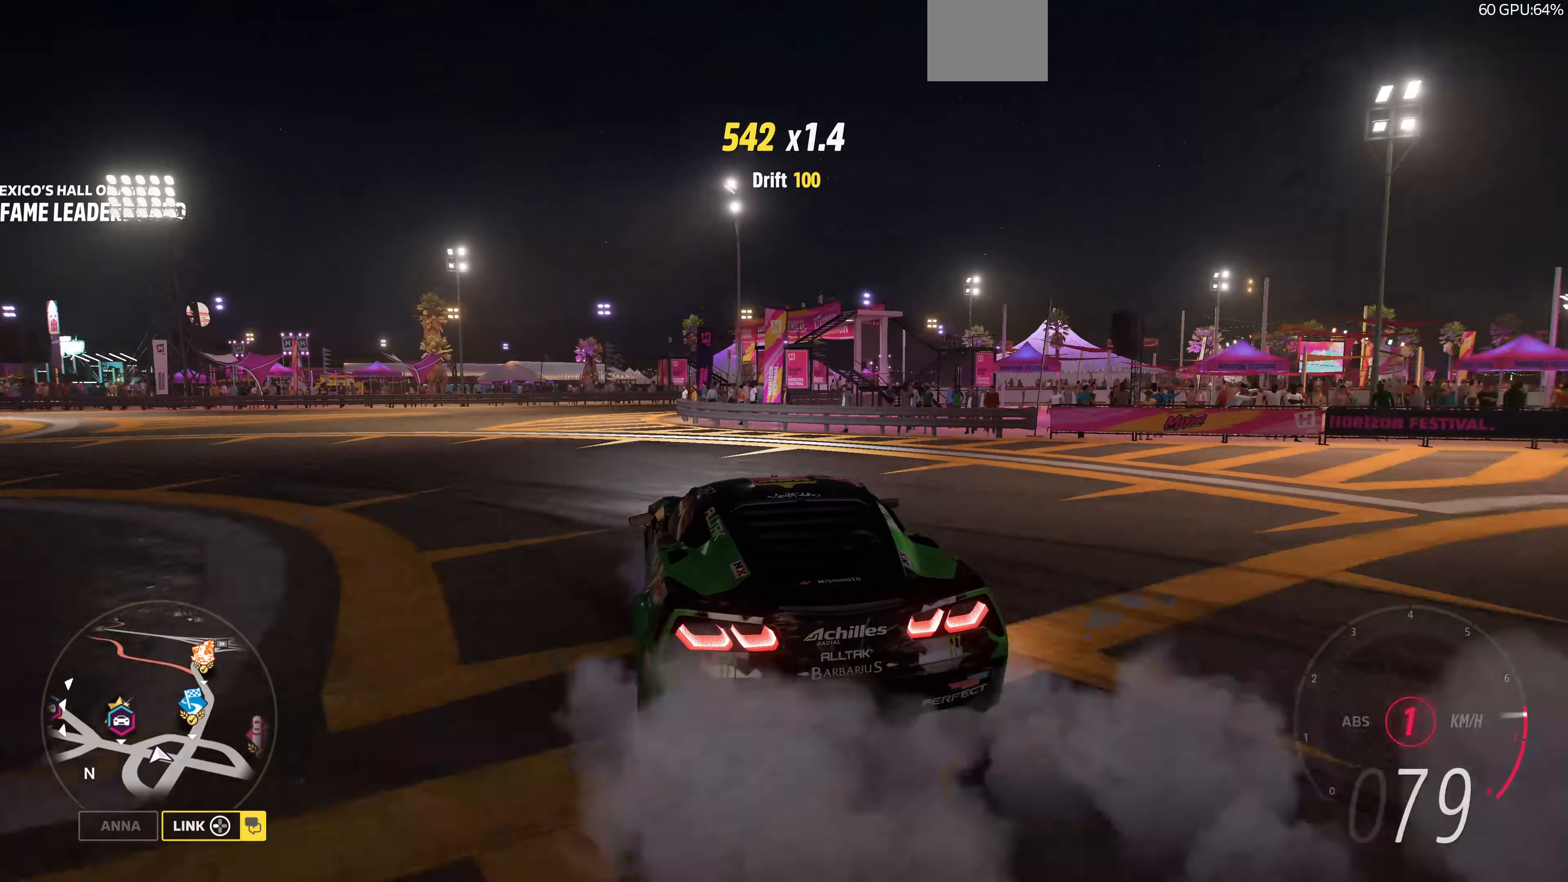
{"buttons": ["CROSS"], "left_stick": "up-left", "right_stick": "up", "events": [[233, "CROSS", "down"], [266, "R2", "up"], [400, "left_stick", "up-left"]]}